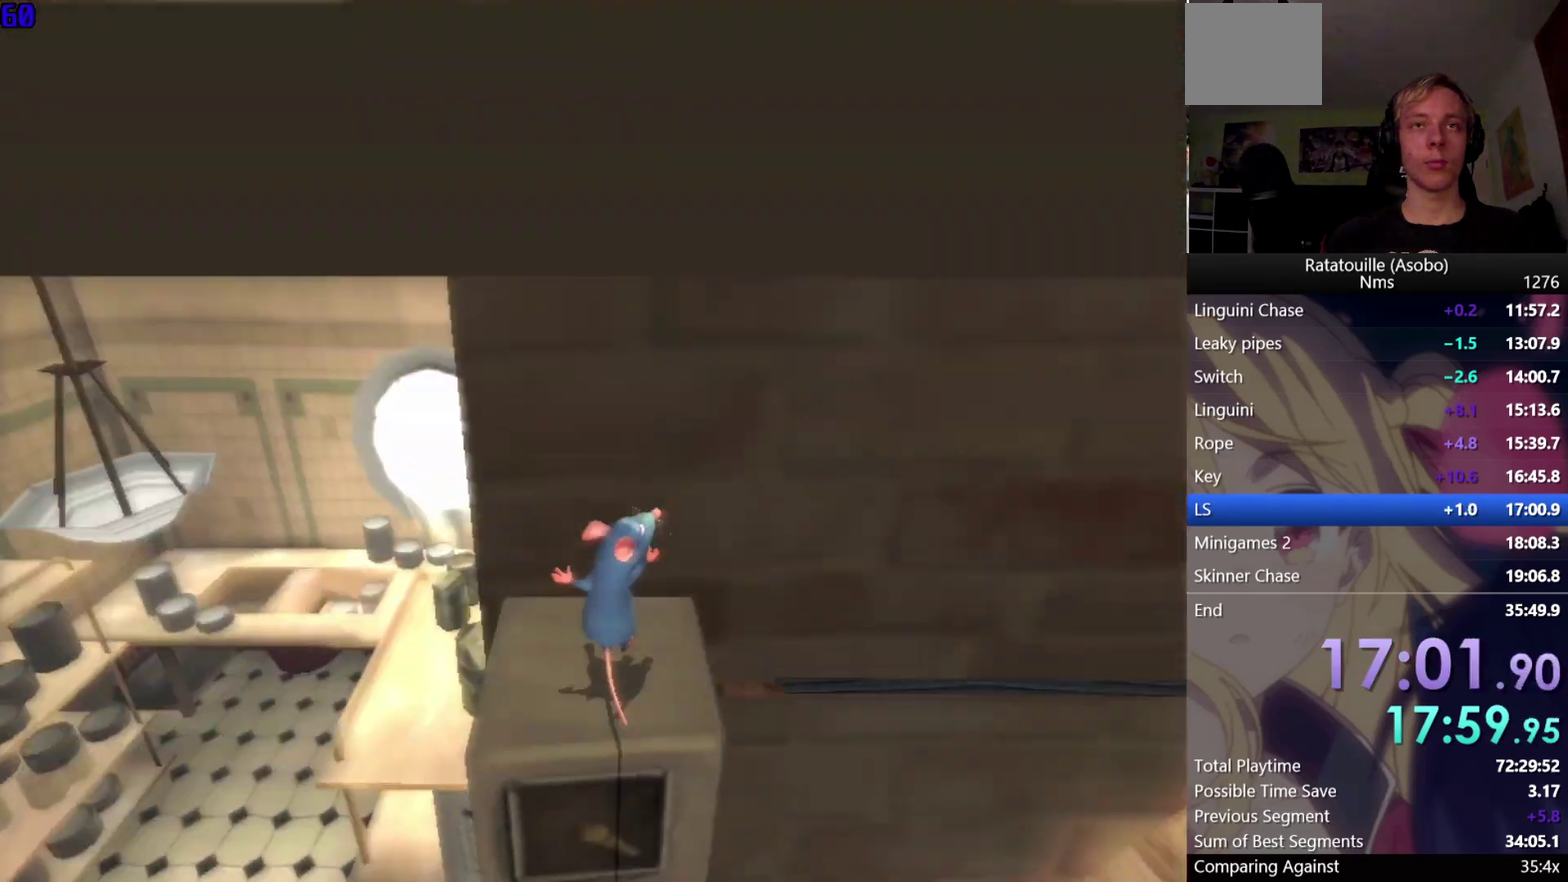
Gameplay with a controller (Xbox layout); each line is a JSON object with the inputs held at the frame after it. "events" lists button and stick changes between this image and that frame as [ms after this image, input, new state], when the widget could be followed in between. Not read: L2 L3 R2 R3.
{"buttons": [], "left_stick": "right", "right_stick": "center", "events": [[50, "A", "down"], [133, "A", "up"]]}
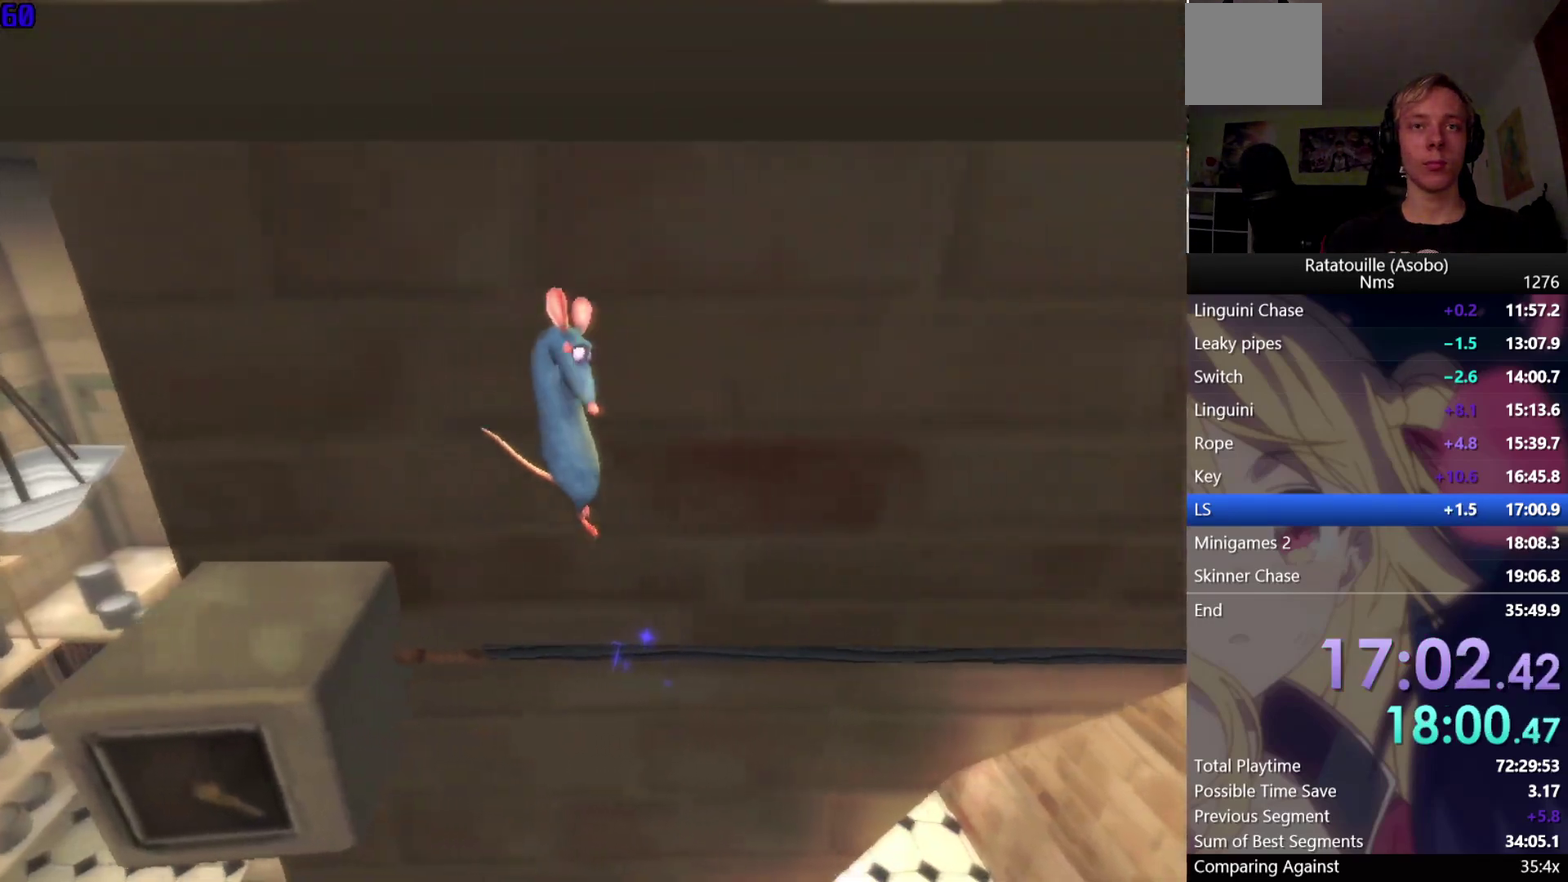
{"buttons": [], "left_stick": "center", "right_stick": "center", "events": [[383, "left_stick", "center"]]}
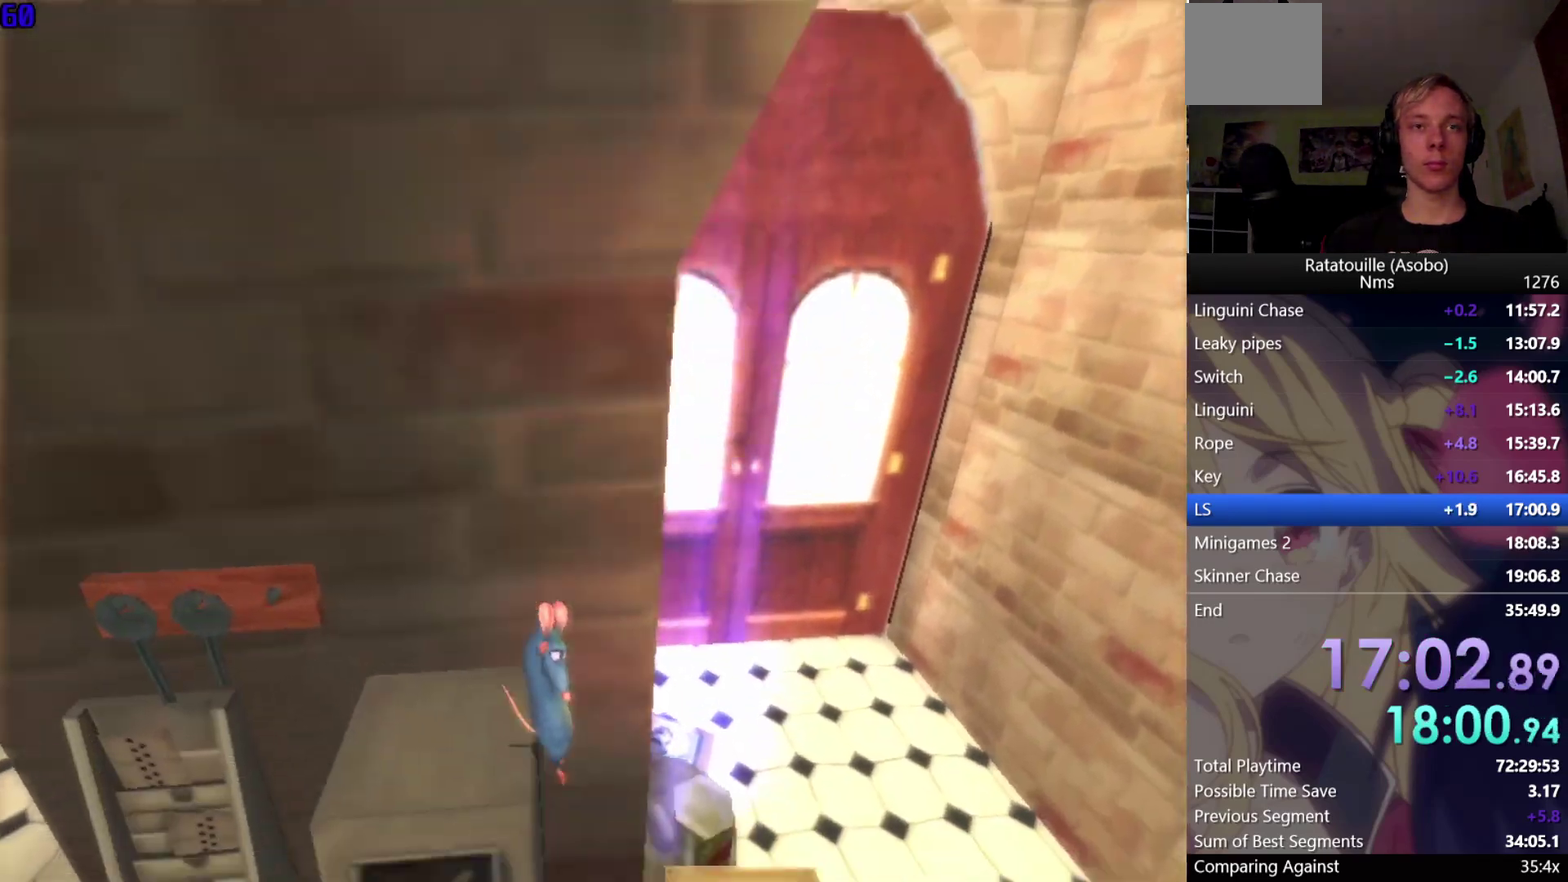
{"buttons": [], "left_stick": "center", "right_stick": "center", "events": []}
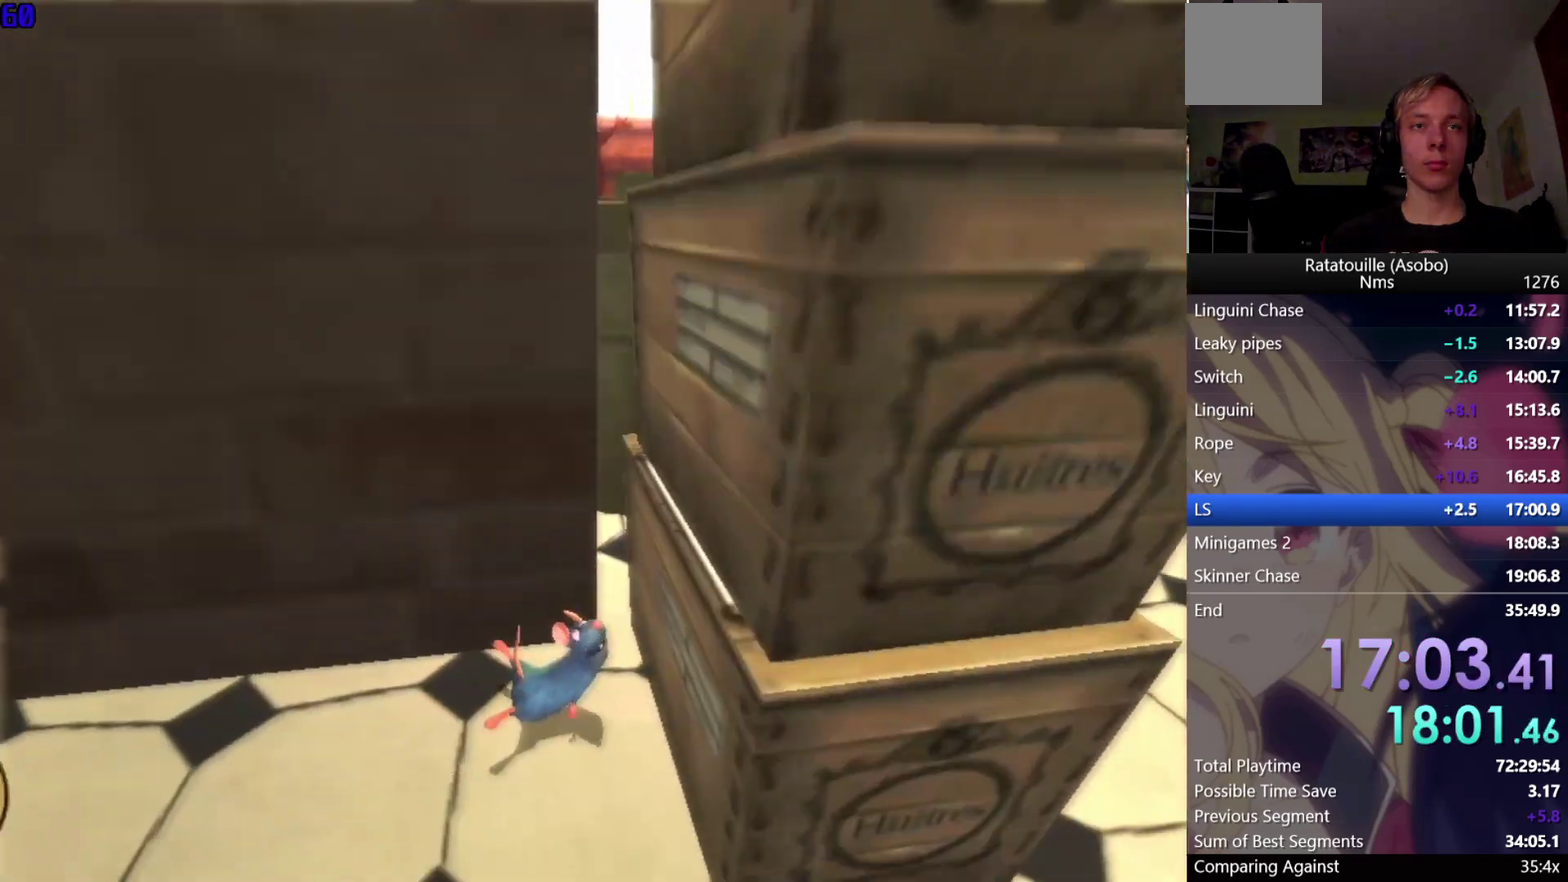
{"buttons": [], "left_stick": "center", "right_stick": "center", "events": []}
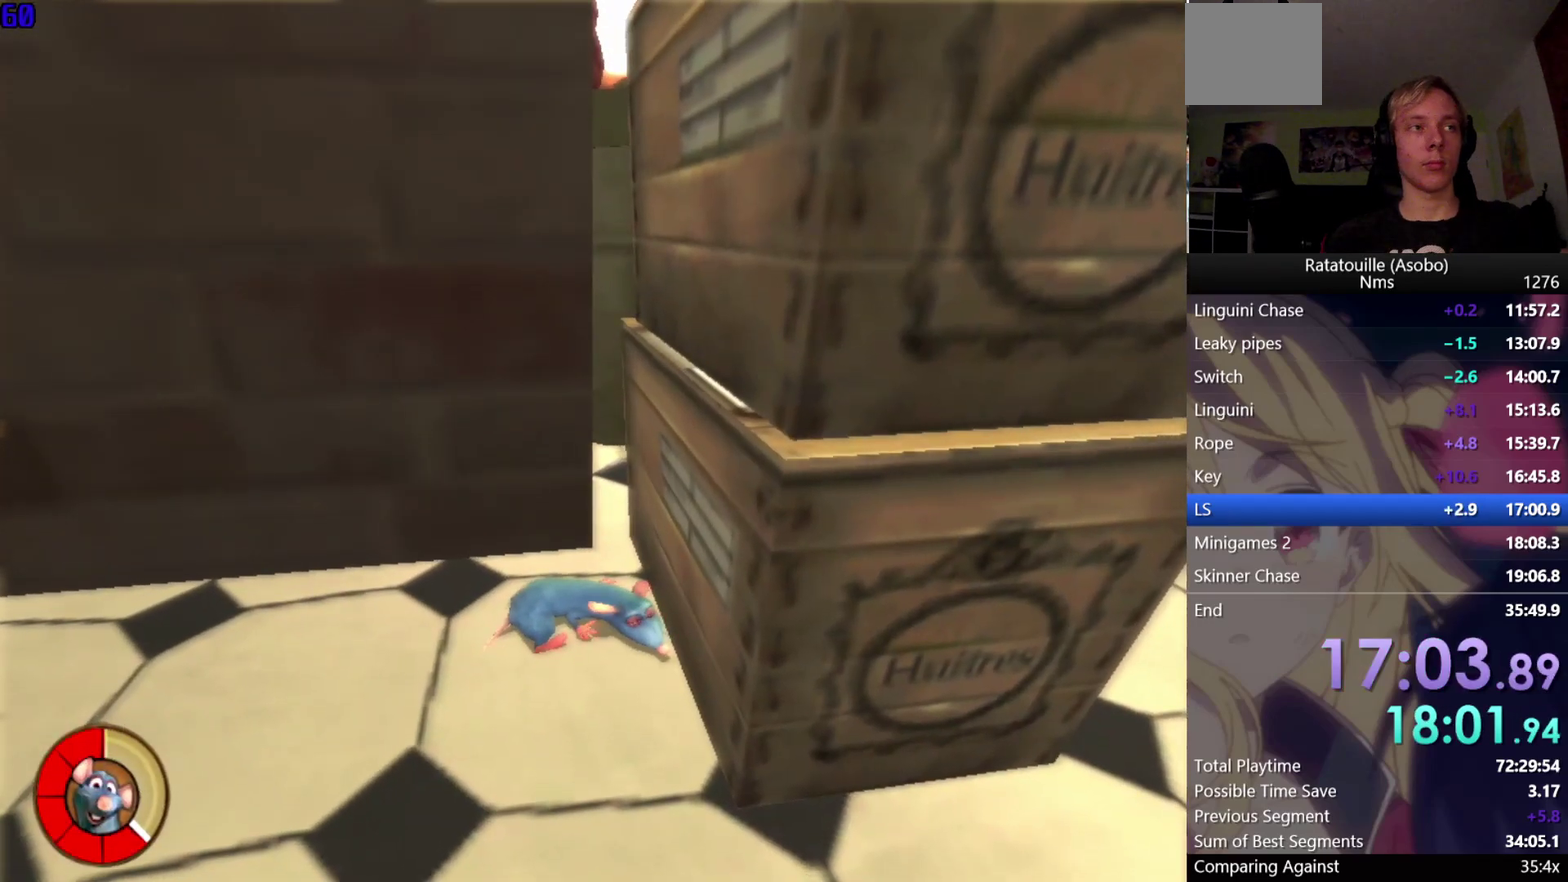
{"buttons": [], "left_stick": "center", "right_stick": "center", "events": []}
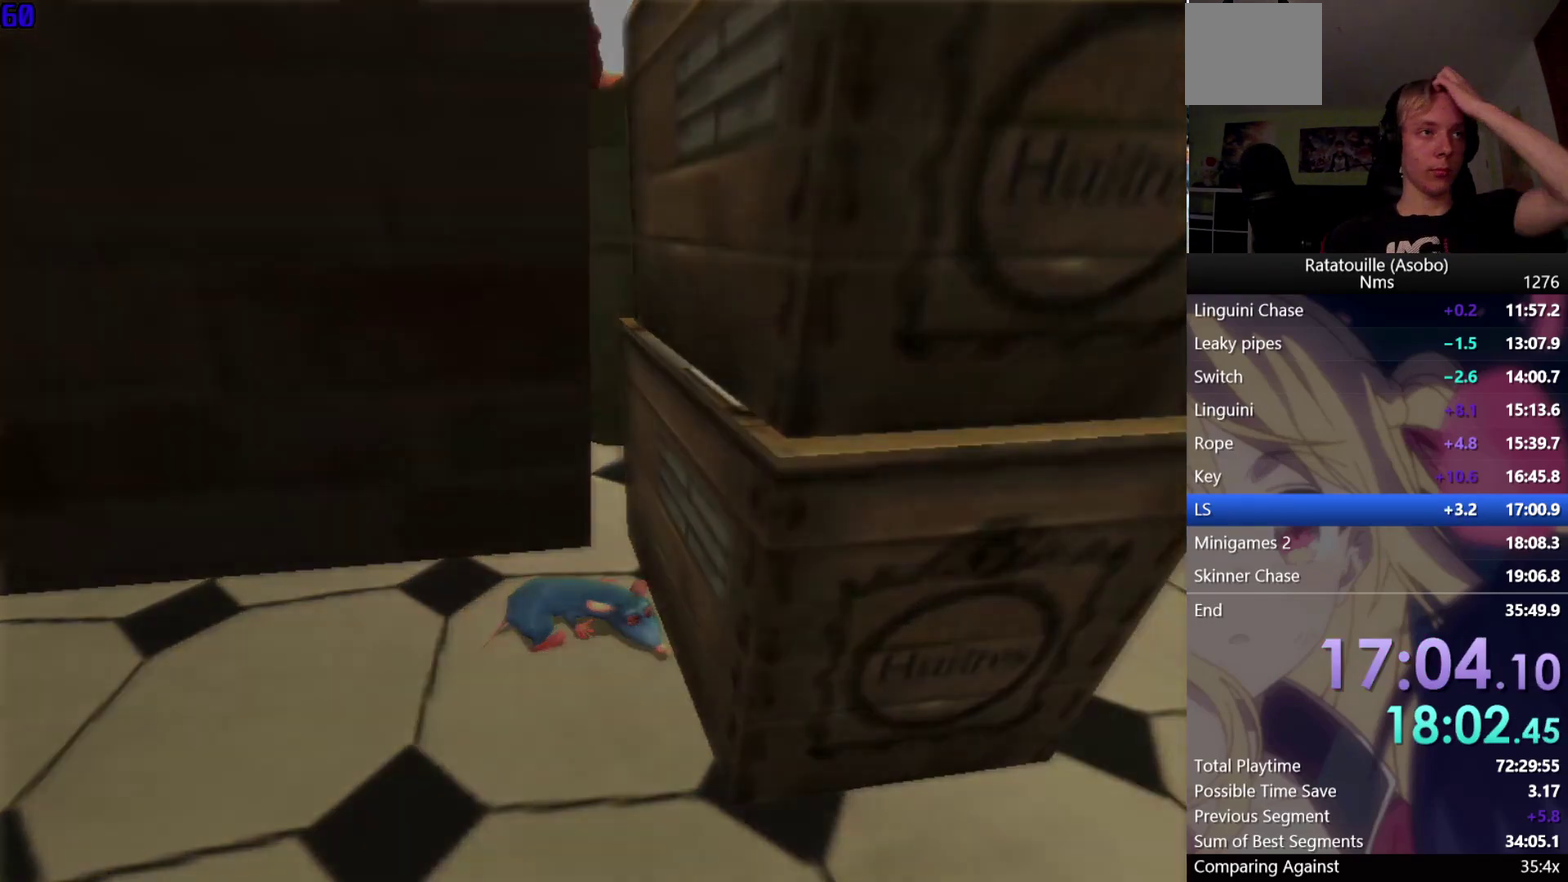
{"buttons": ["A"], "left_stick": "center", "right_stick": "center", "events": [[17, "A", "down"]]}
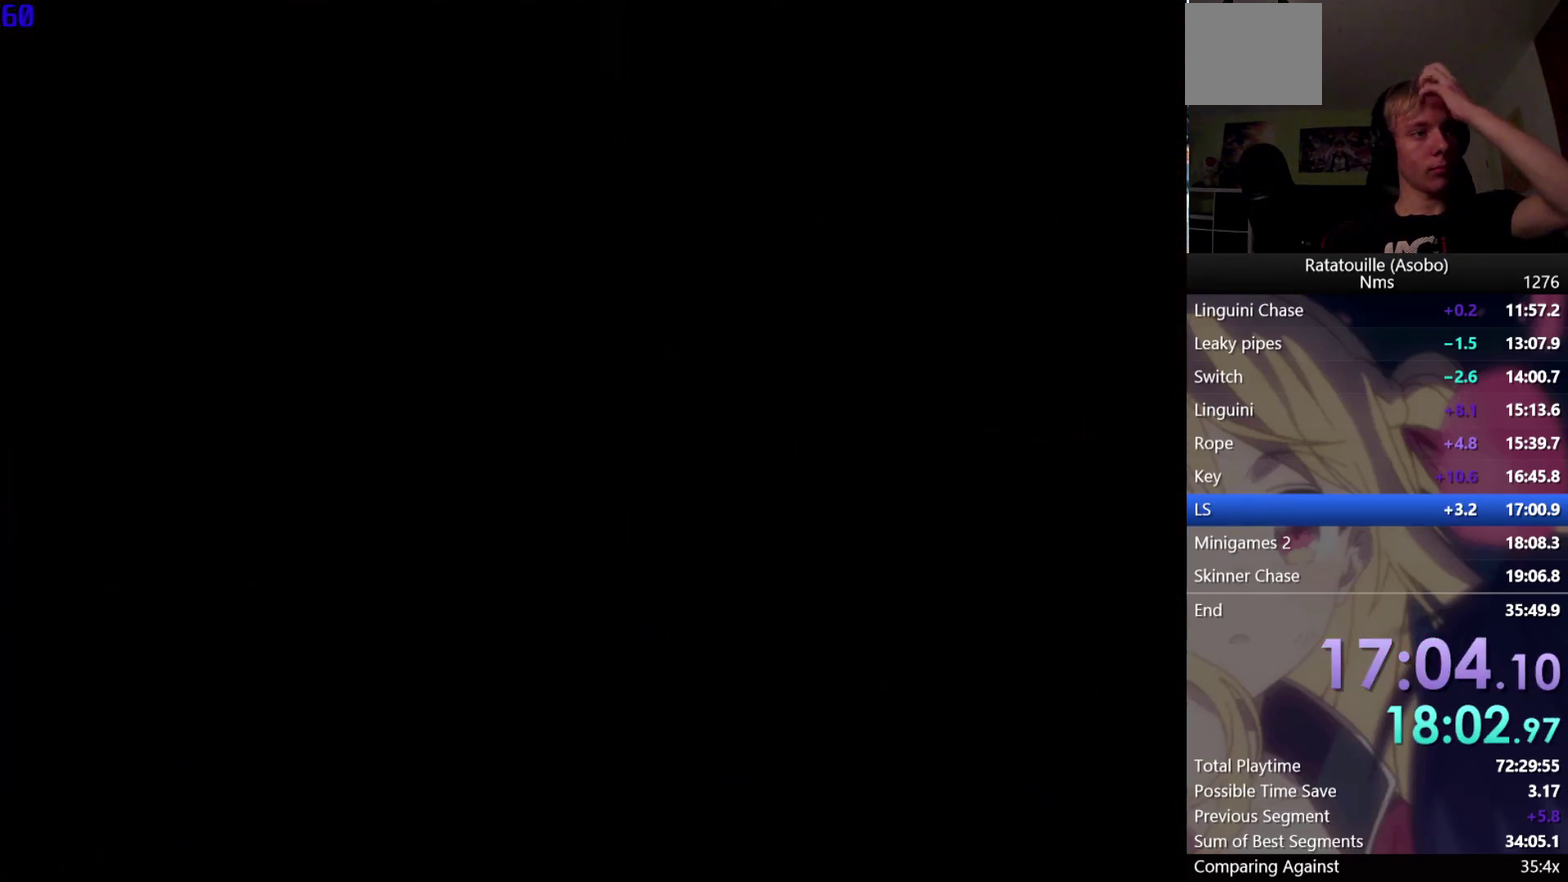
{"buttons": ["A"], "left_stick": "center", "right_stick": "center", "events": []}
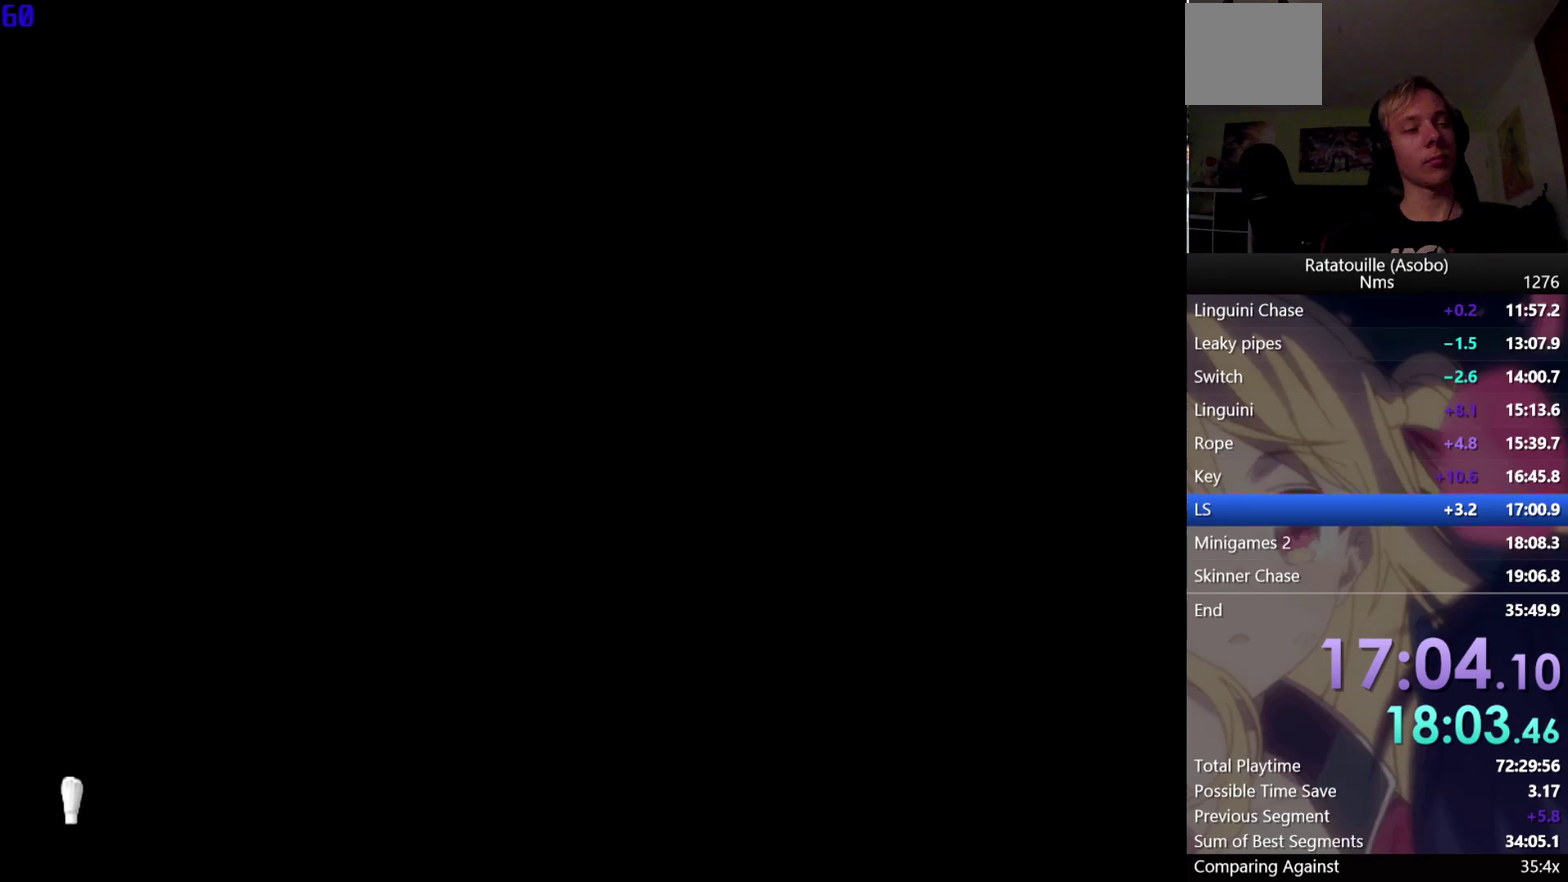
{"buttons": ["A"], "left_stick": "center", "right_stick": "center", "events": []}
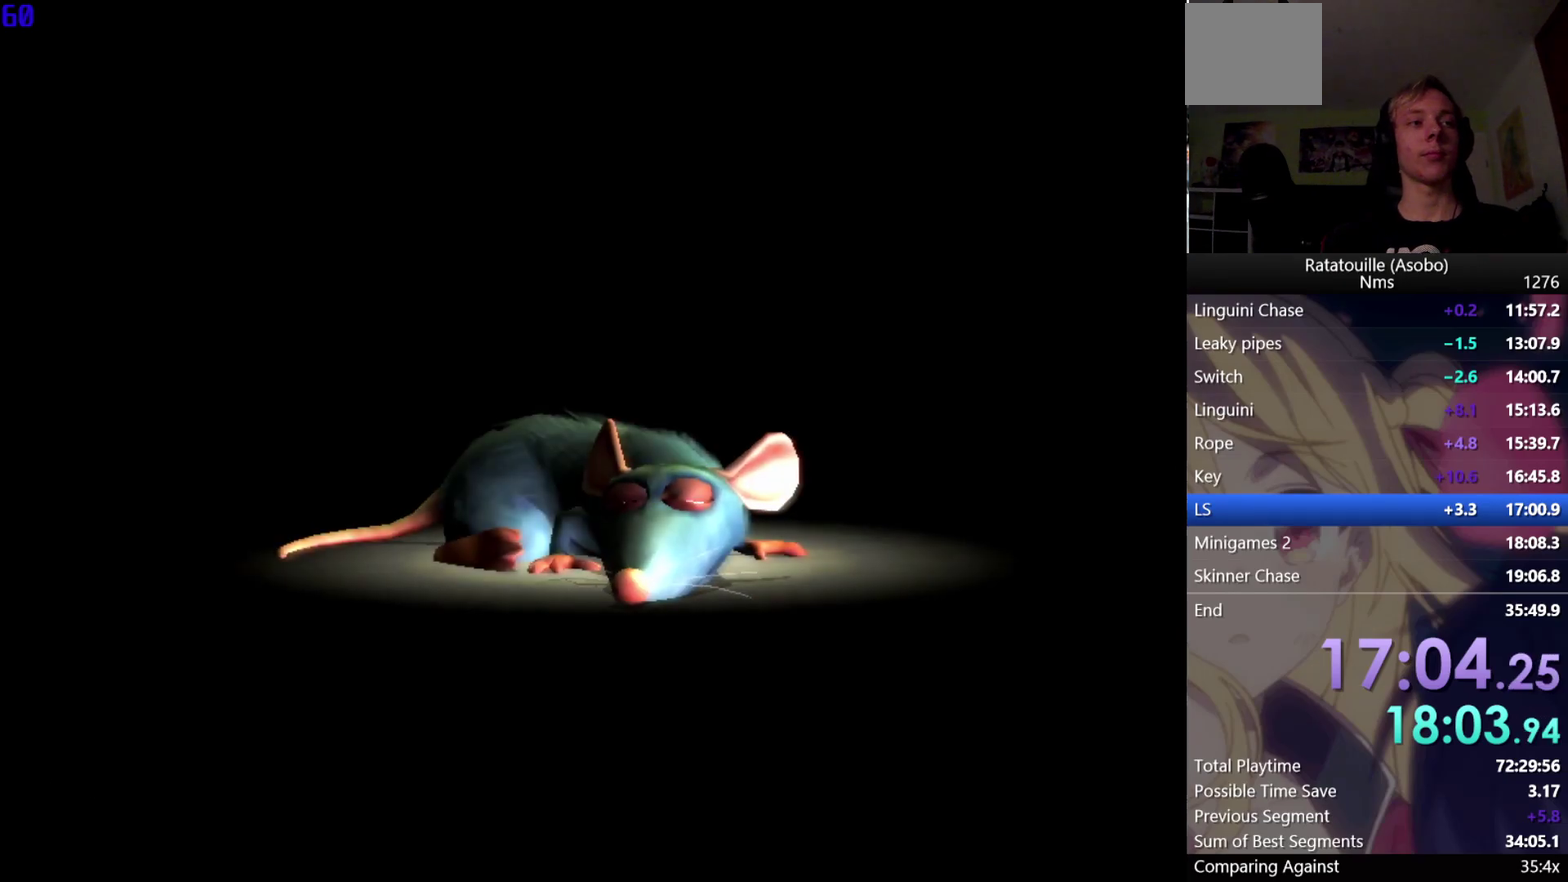
{"buttons": ["A"], "left_stick": "center", "right_stick": "center", "events": []}
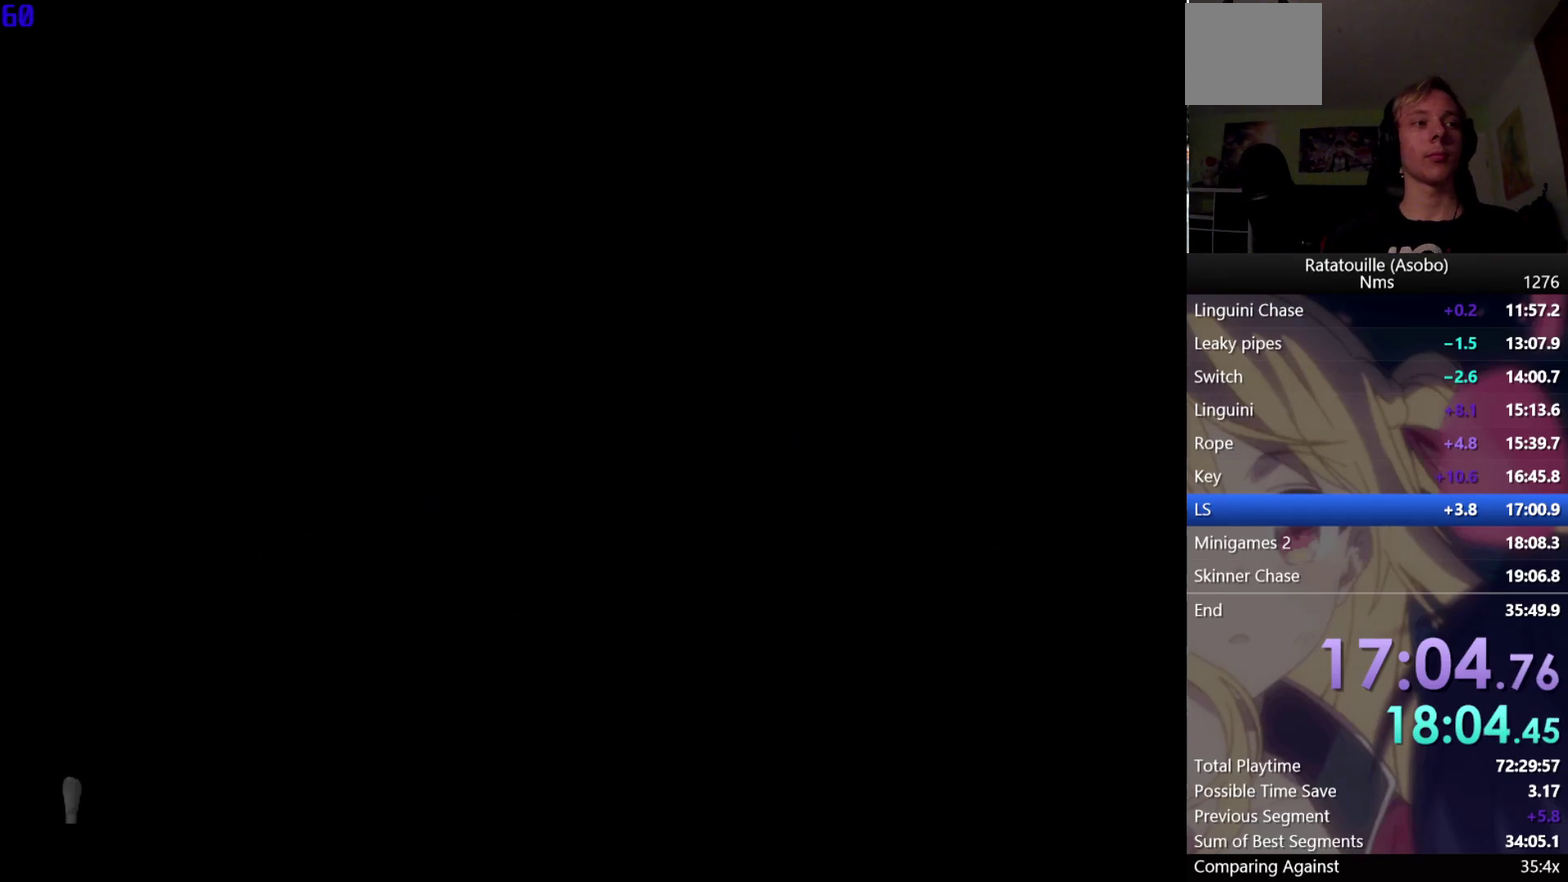
{"buttons": ["R1"], "left_stick": "down-right", "right_stick": "left", "events": [[200, "A", "up"], [217, "left_stick", "down-right"], [283, "R1", "down"], [283, "right_stick", "left"]]}
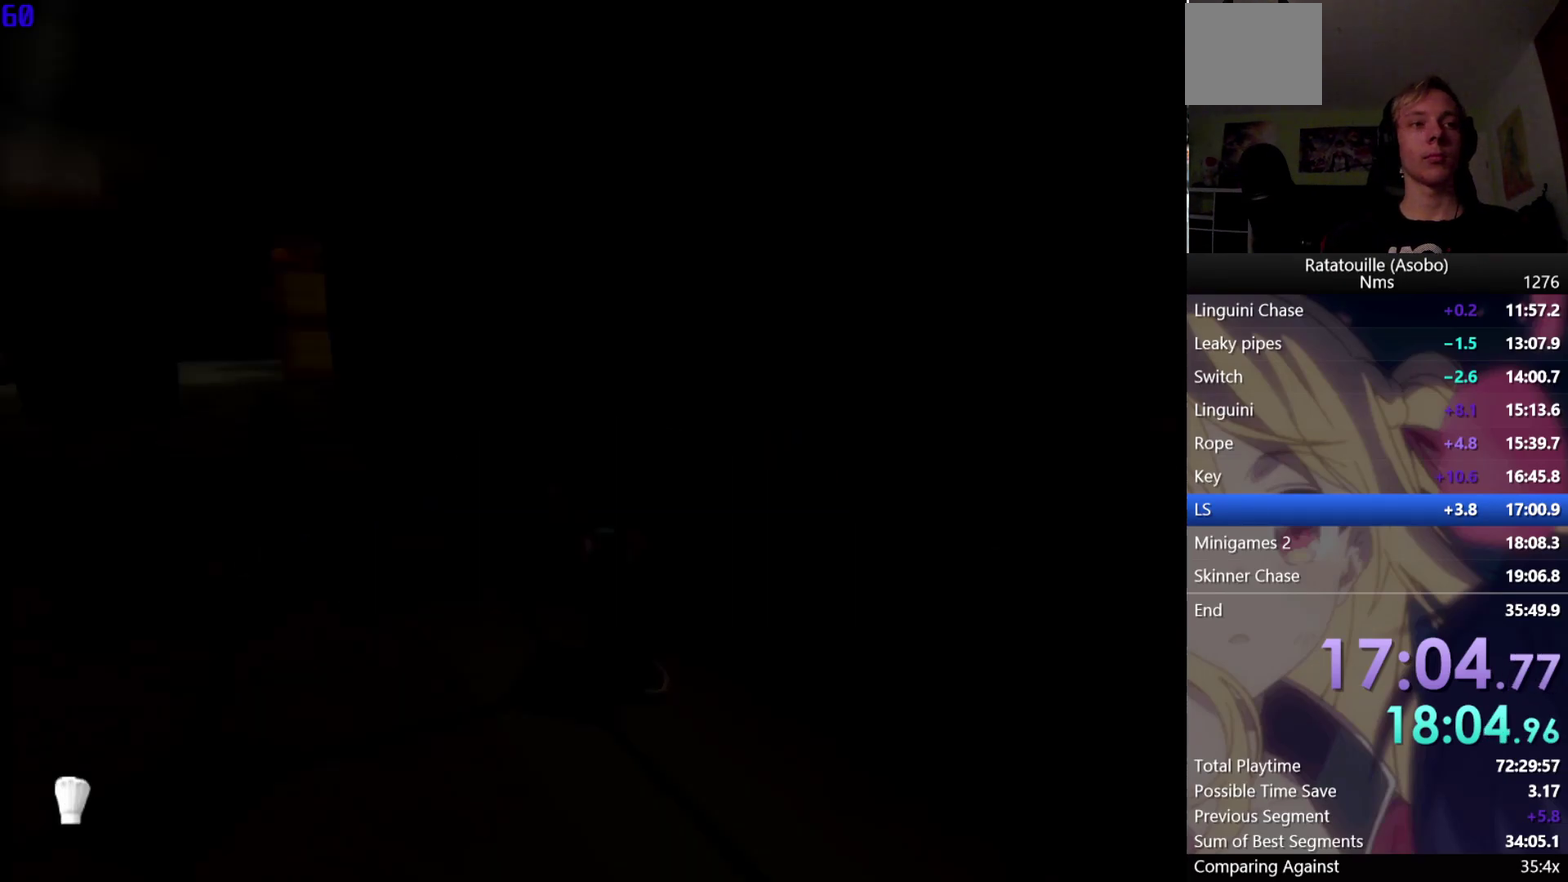
{"buttons": ["R1"], "left_stick": "up-right", "right_stick": "center", "events": [[217, "left_stick", "right"], [417, "left_stick", "up-right"], [467, "right_stick", "center"]]}
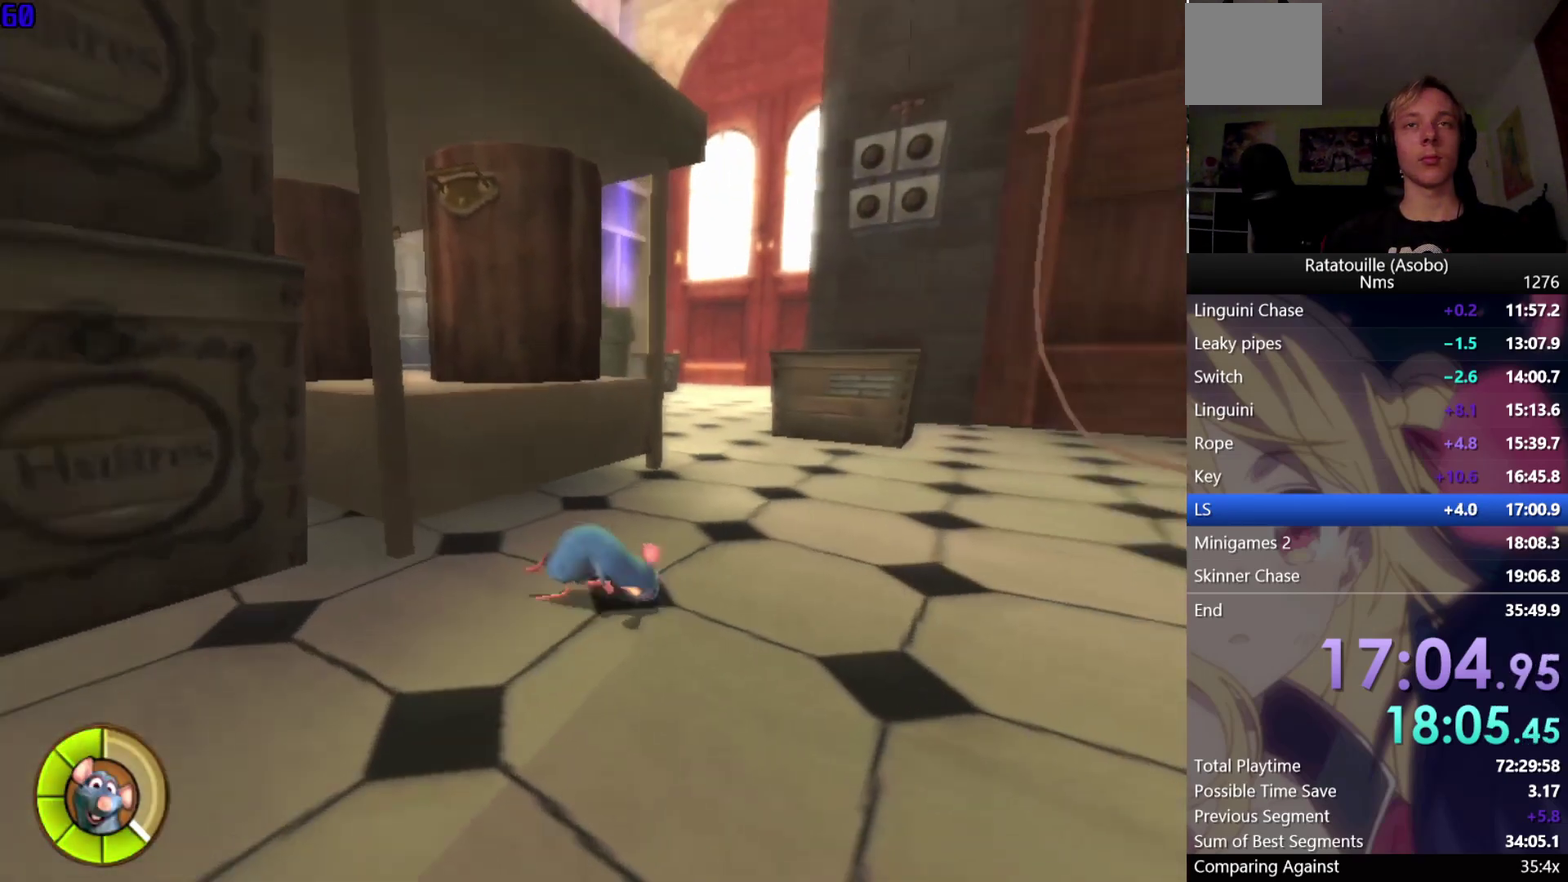
{"buttons": ["R1"], "left_stick": "up", "right_stick": "right", "events": [[217, "left_stick", "up"], [500, "right_stick", "right"]]}
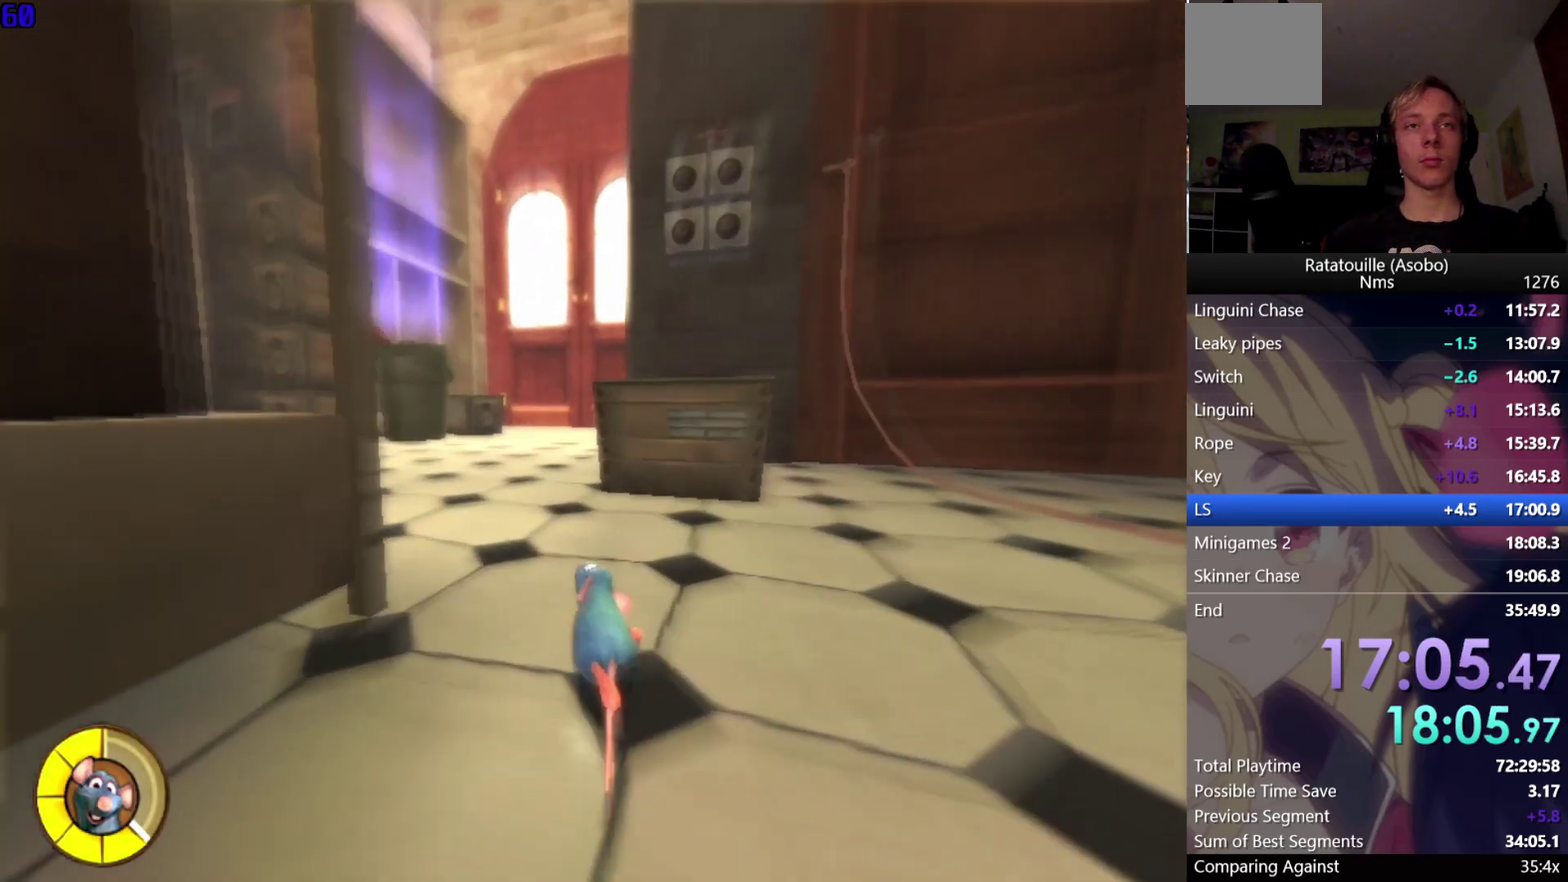
{"buttons": ["R1"], "left_stick": "up", "right_stick": "up-left", "events": [[83, "right_stick", "center"], [450, "right_stick", "up-left"]]}
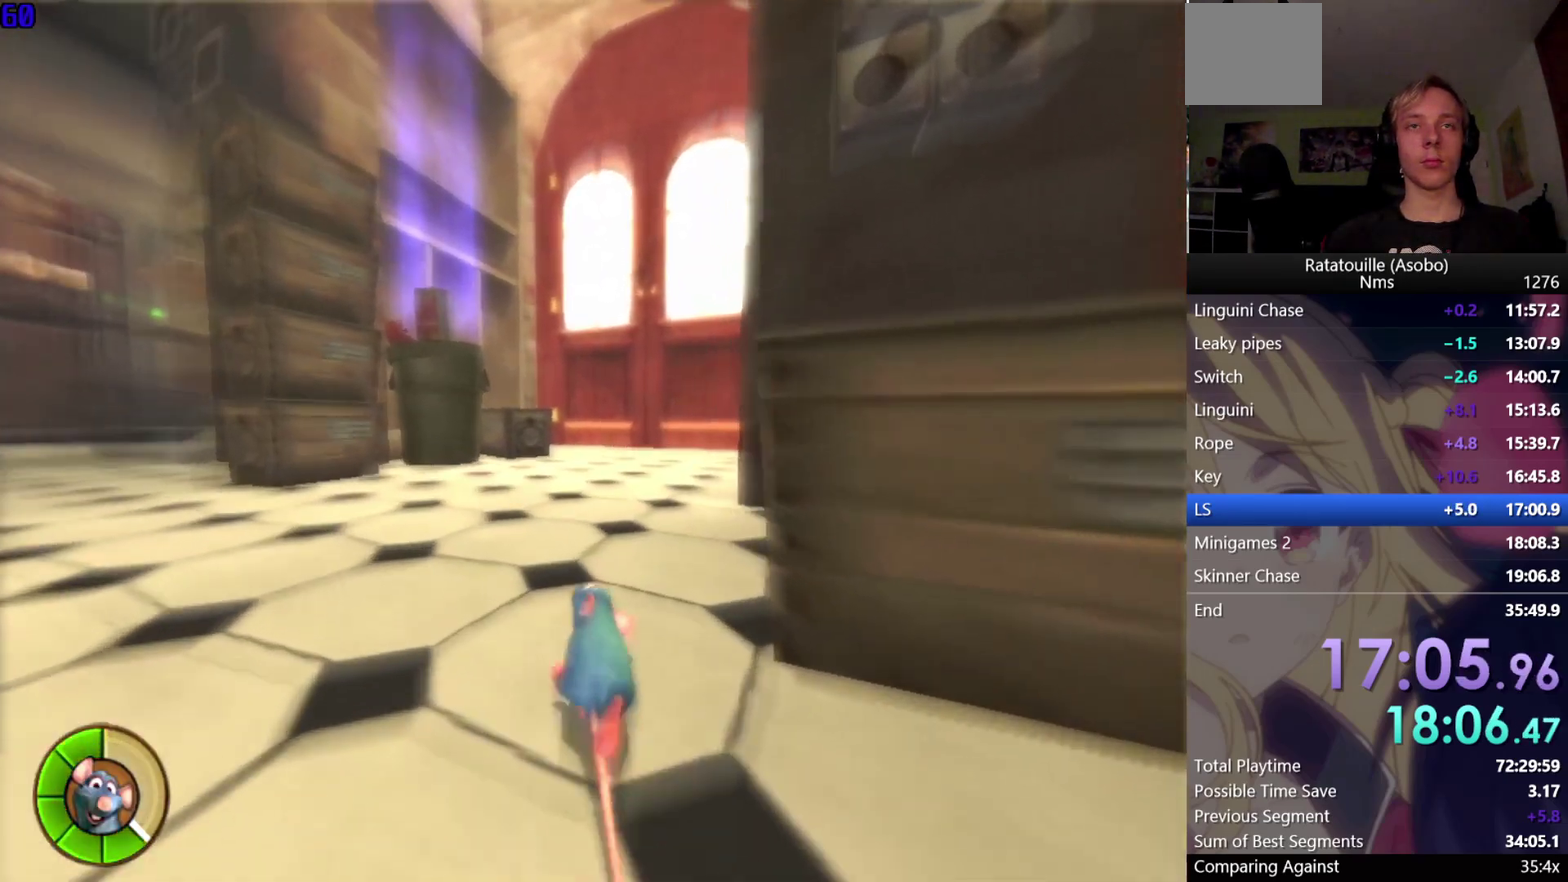
{"buttons": ["R1"], "left_stick": "up", "right_stick": "center", "events": [[17, "right_stick", "center"], [250, "right_stick", "right"], [400, "right_stick", "center"]]}
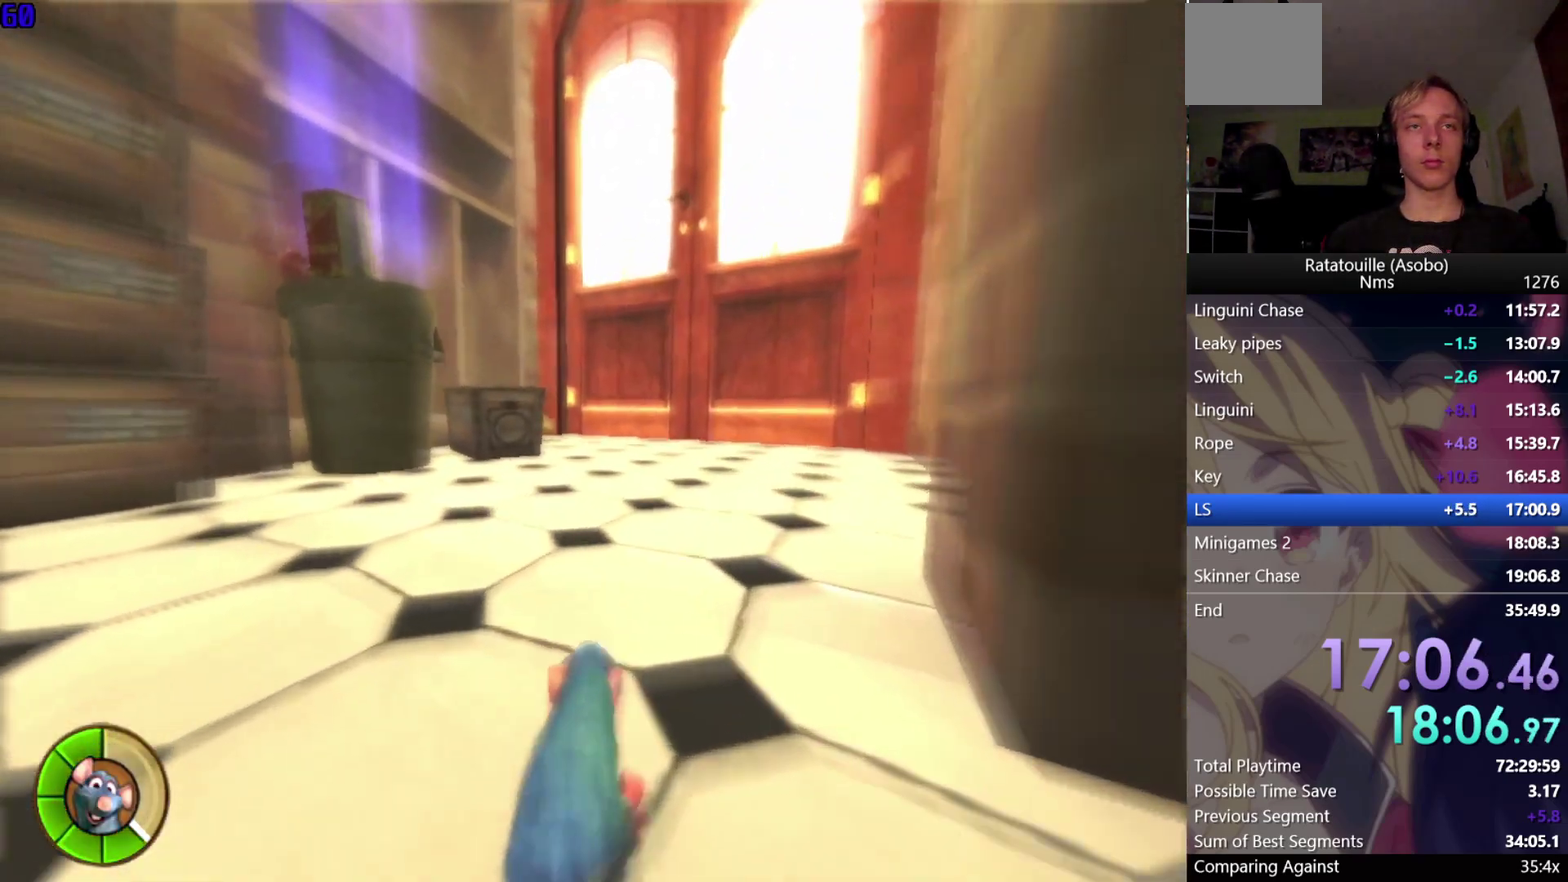
{"buttons": ["R1"], "left_stick": "up", "right_stick": "center", "events": [[117, "right_stick", "right"], [250, "right_stick", "center"]]}
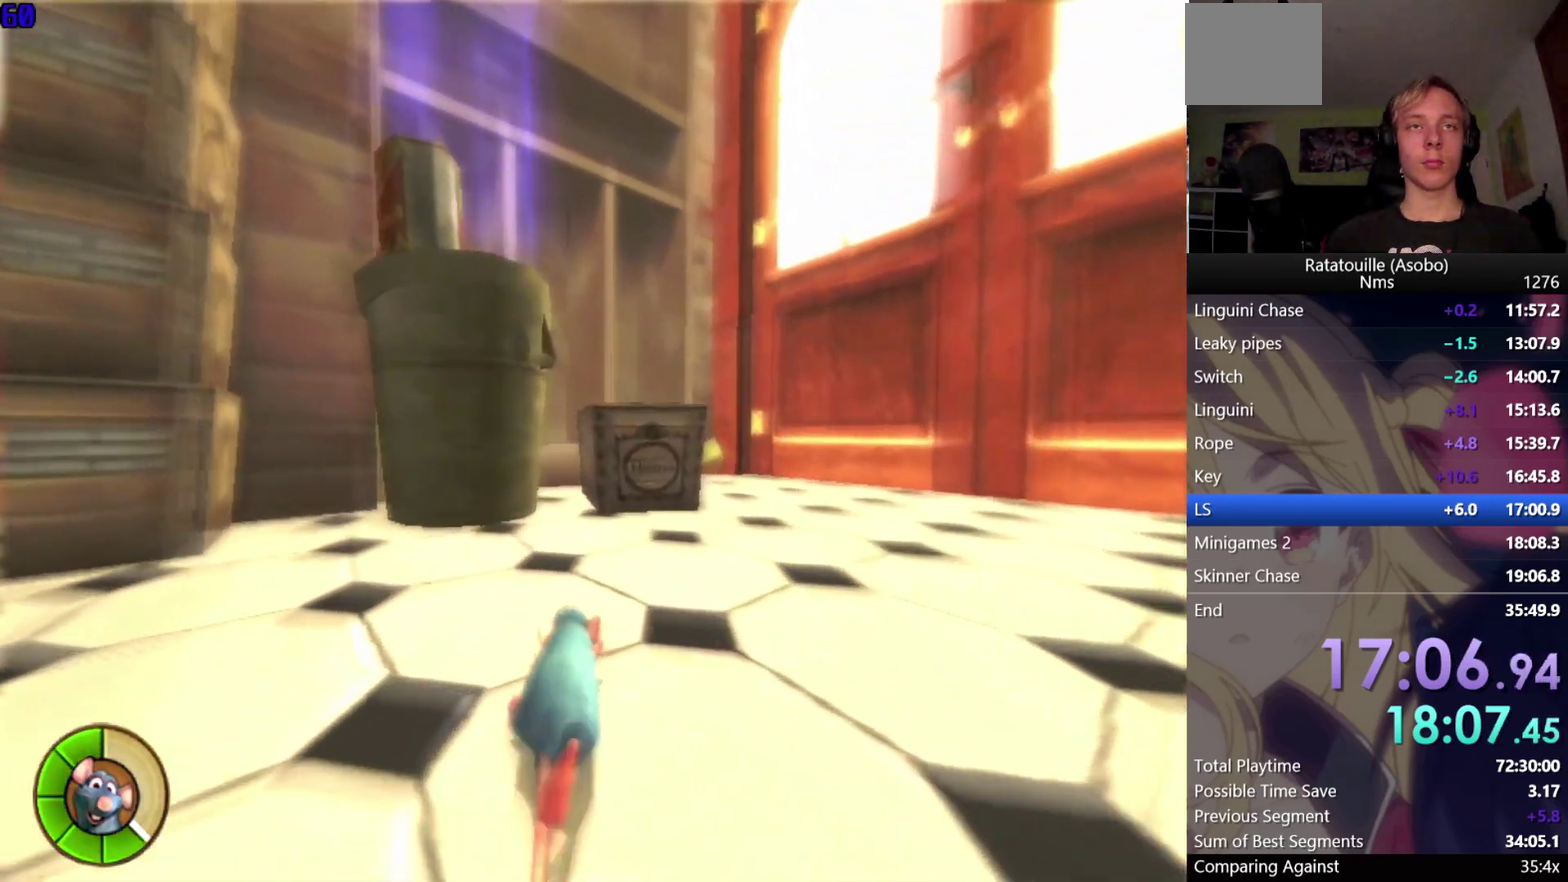
{"buttons": ["A"], "left_stick": "up", "right_stick": "center", "events": [[367, "R1", "up"], [417, "A", "down"]]}
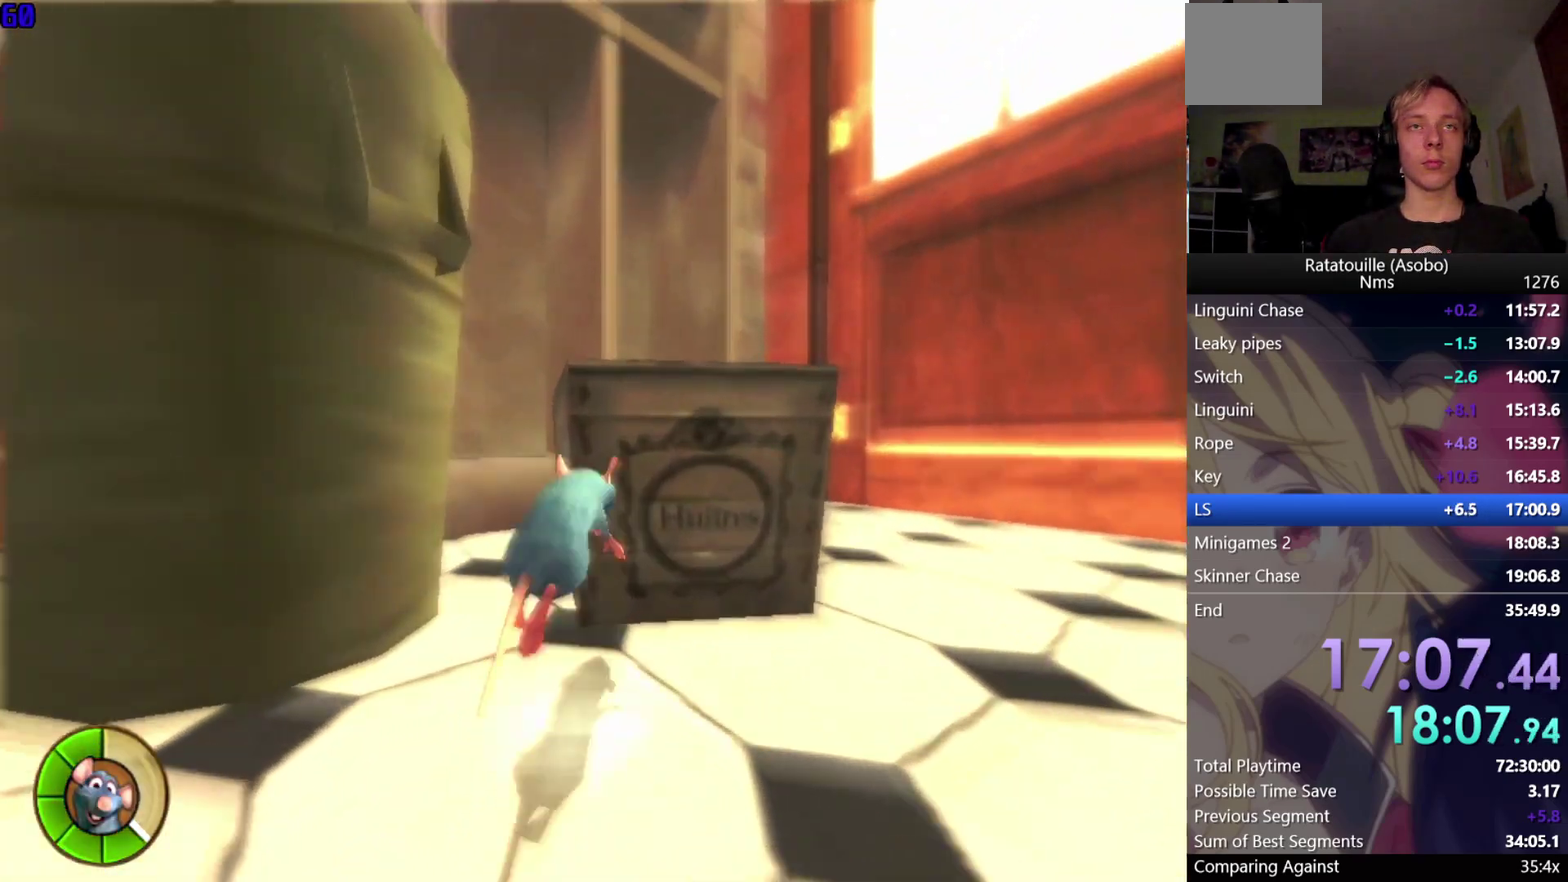
{"buttons": ["A"], "left_stick": "left", "right_stick": "center", "events": [[83, "A", "up"], [200, "left_stick", "up-left"], [283, "A", "down"], [333, "left_stick", "left"]]}
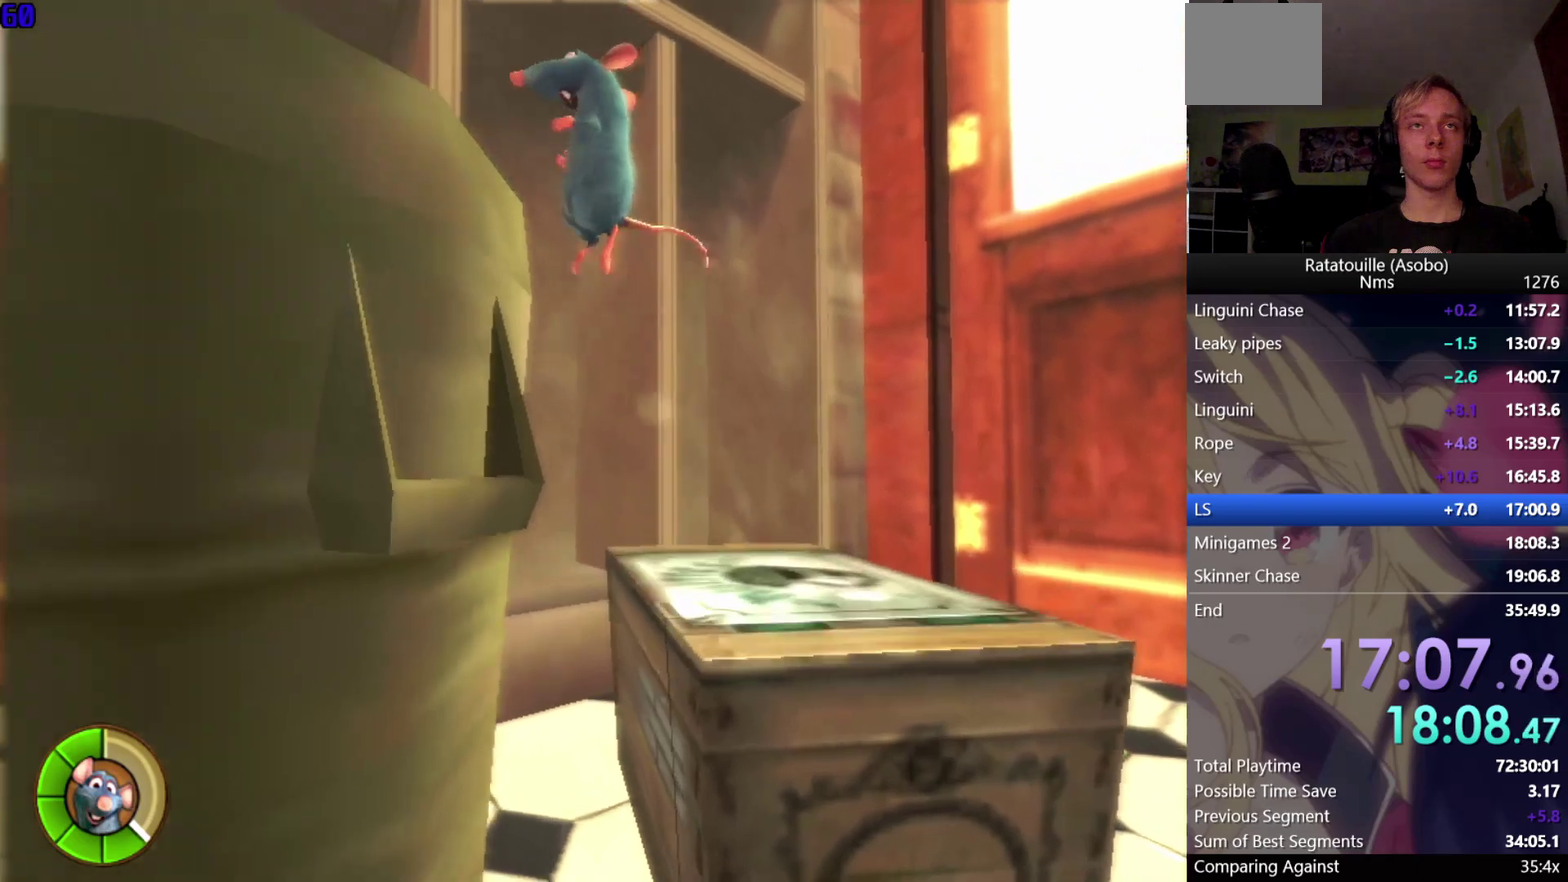
{"buttons": ["A"], "left_stick": "center", "right_stick": "center", "events": [[283, "left_stick", "center"]]}
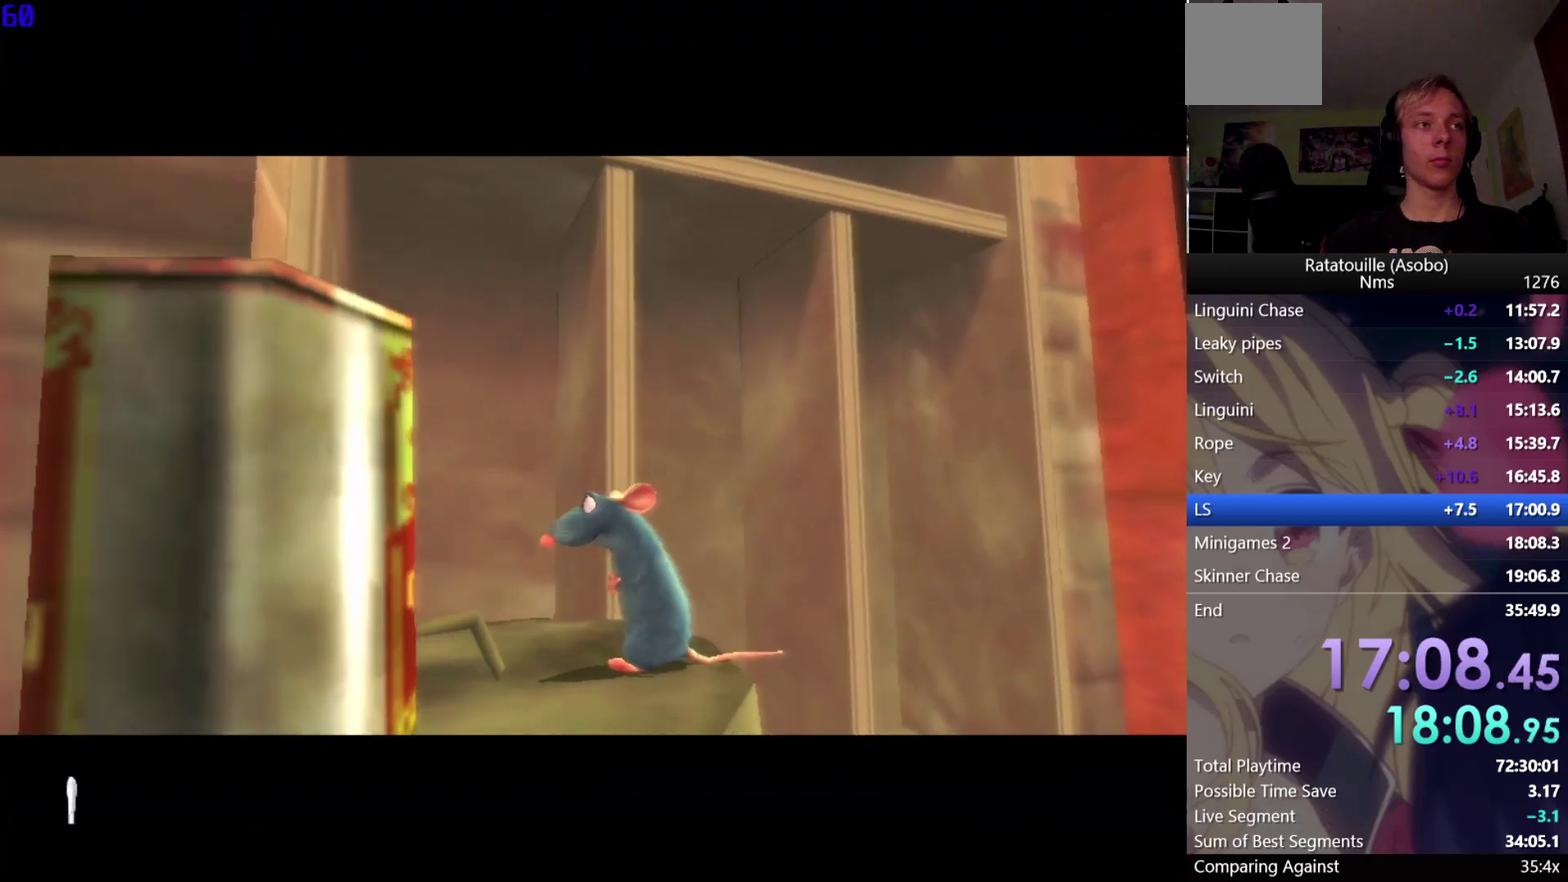
{"buttons": ["A"], "left_stick": "center", "right_stick": "center", "events": []}
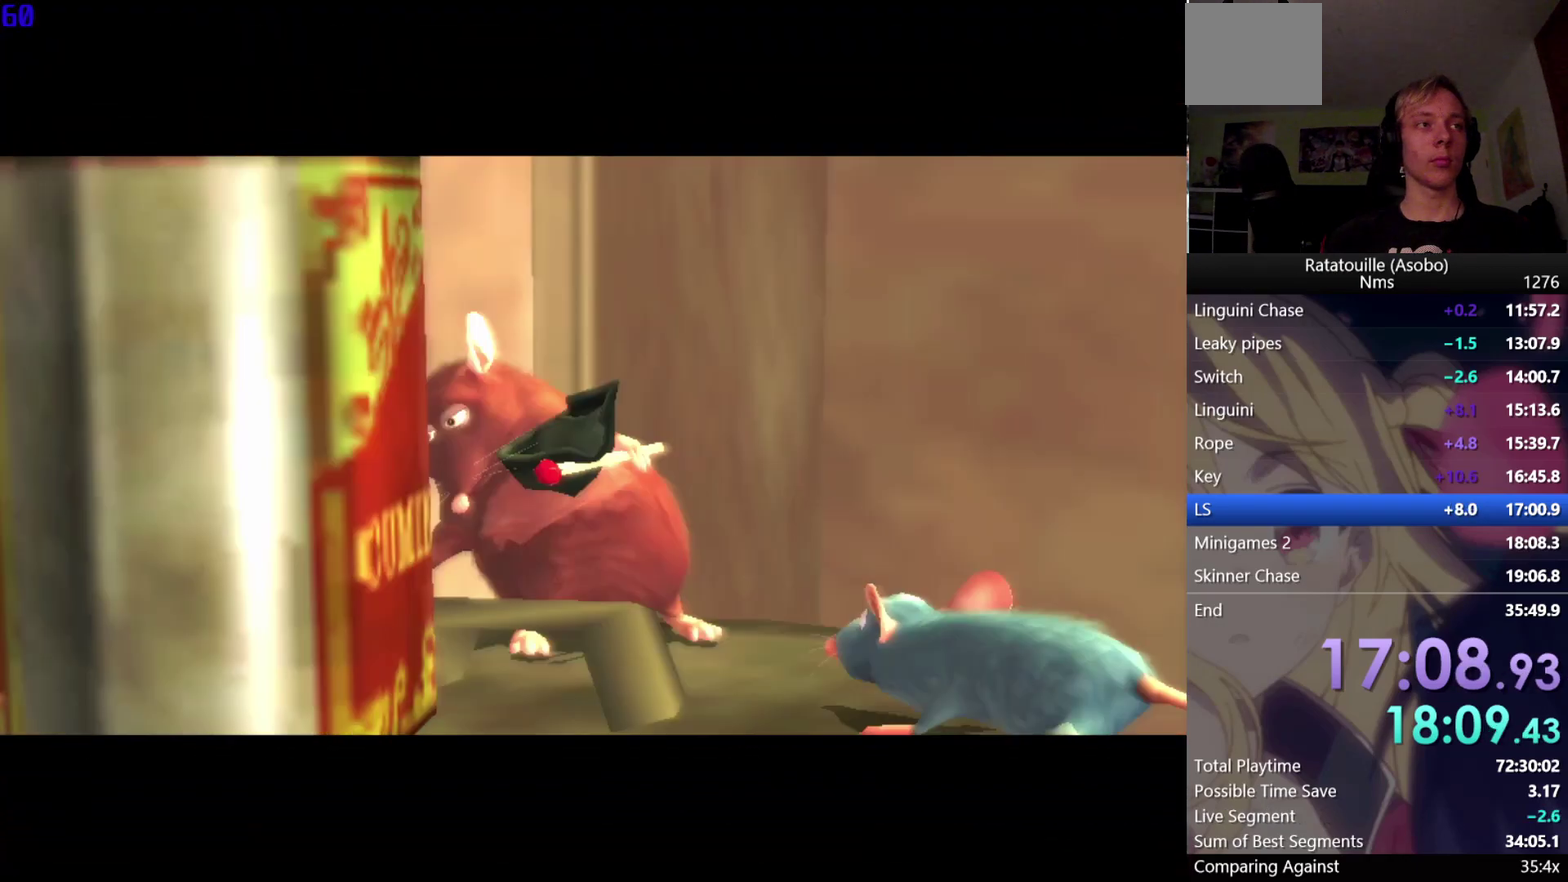
{"buttons": ["A"], "left_stick": "center", "right_stick": "center", "events": []}
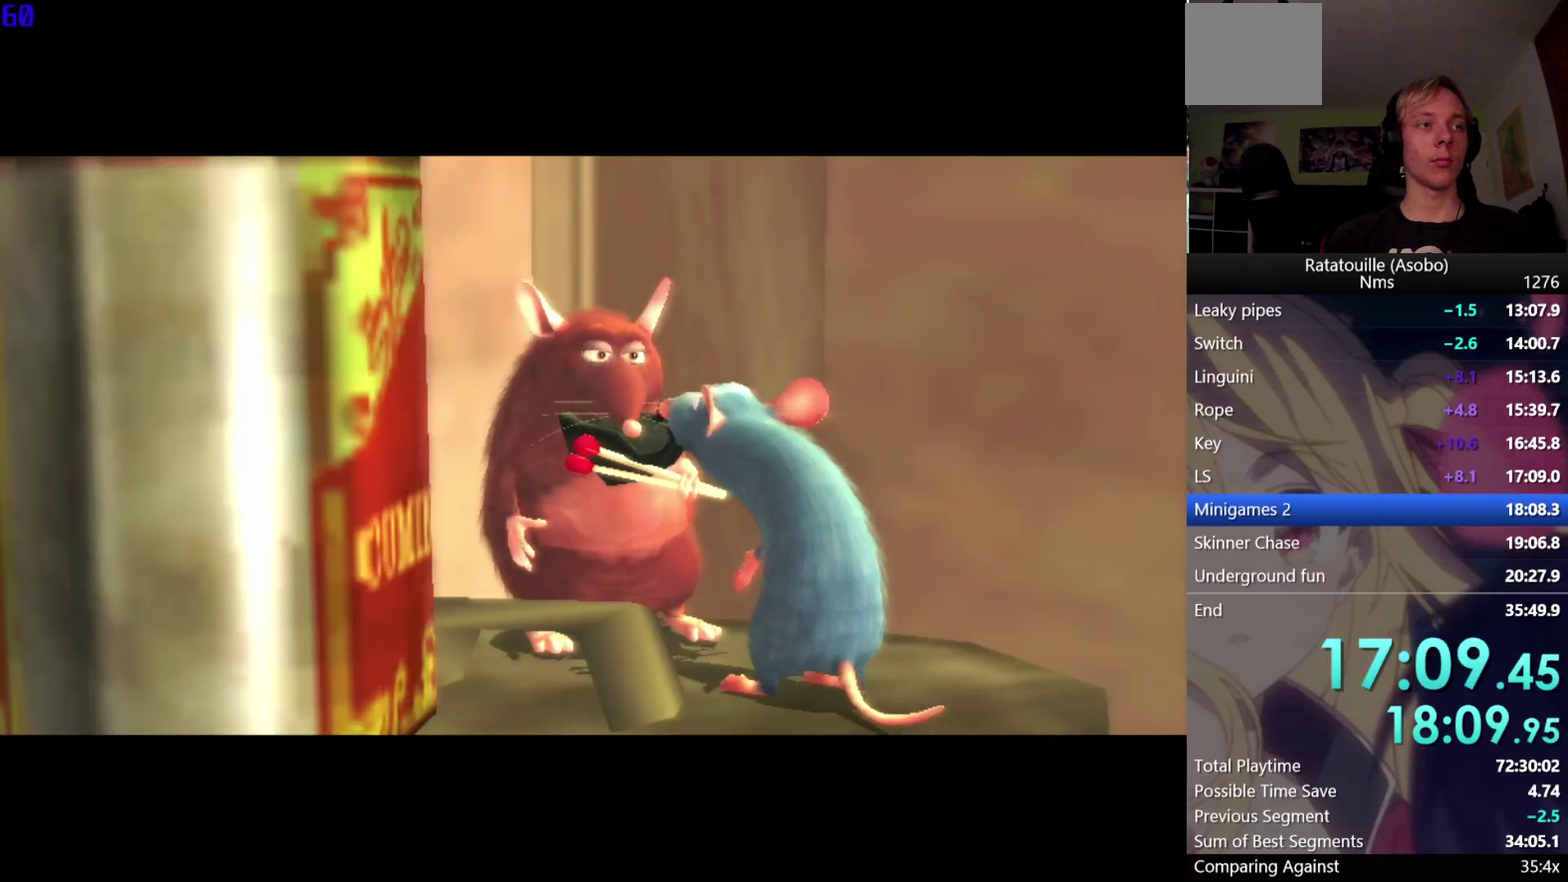
{"buttons": ["A"], "left_stick": "center", "right_stick": "center", "events": []}
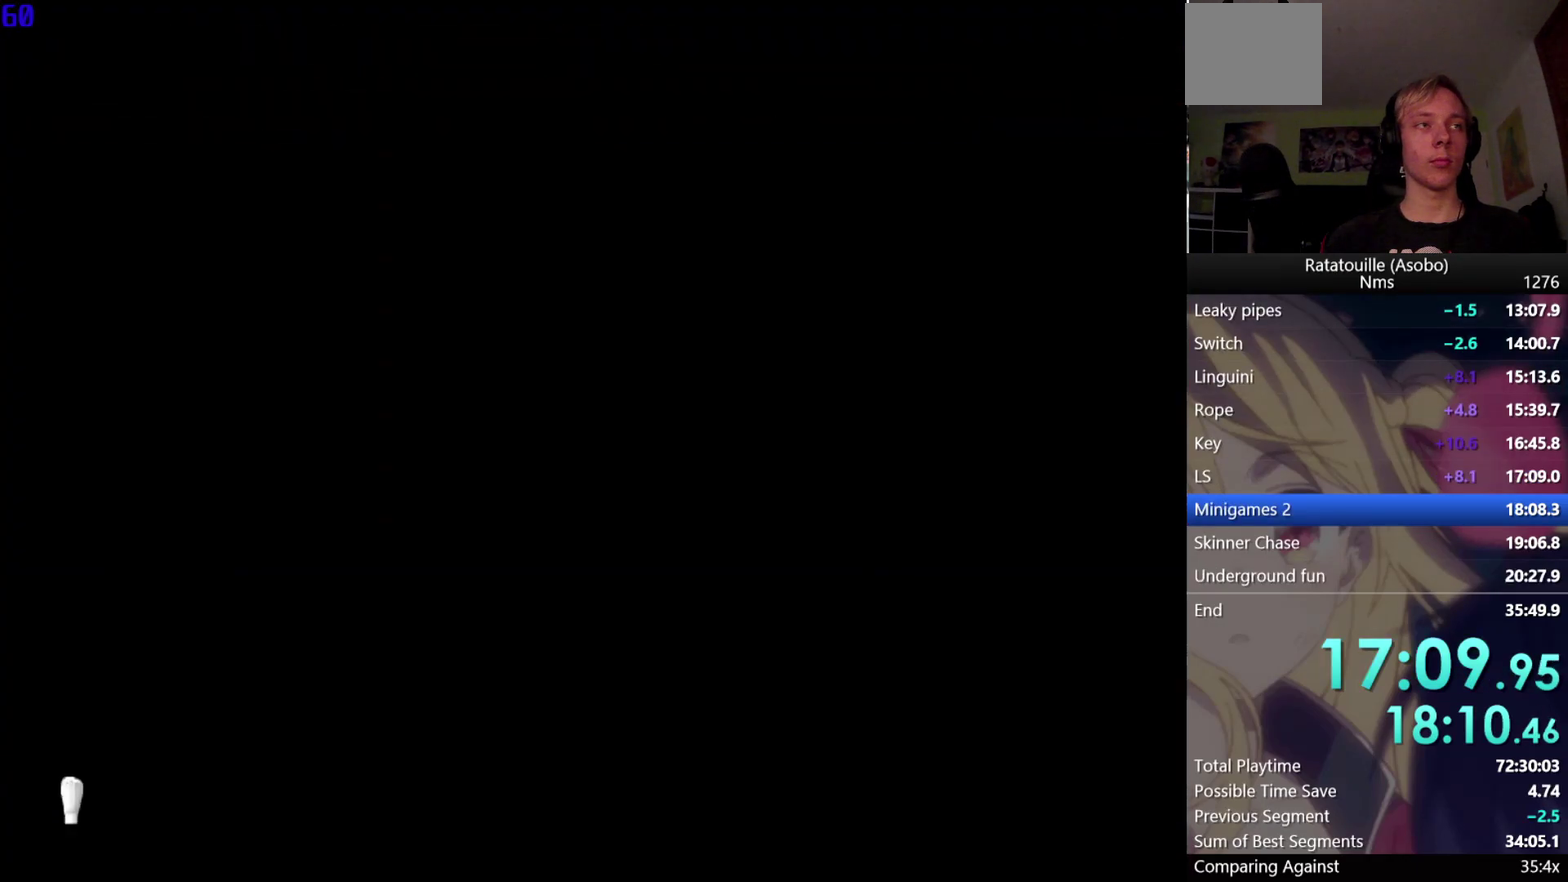
{"buttons": [], "left_stick": "center", "right_stick": "center", "events": [[133, "A", "up"], [200, "A", "down"], [250, "A", "up"]]}
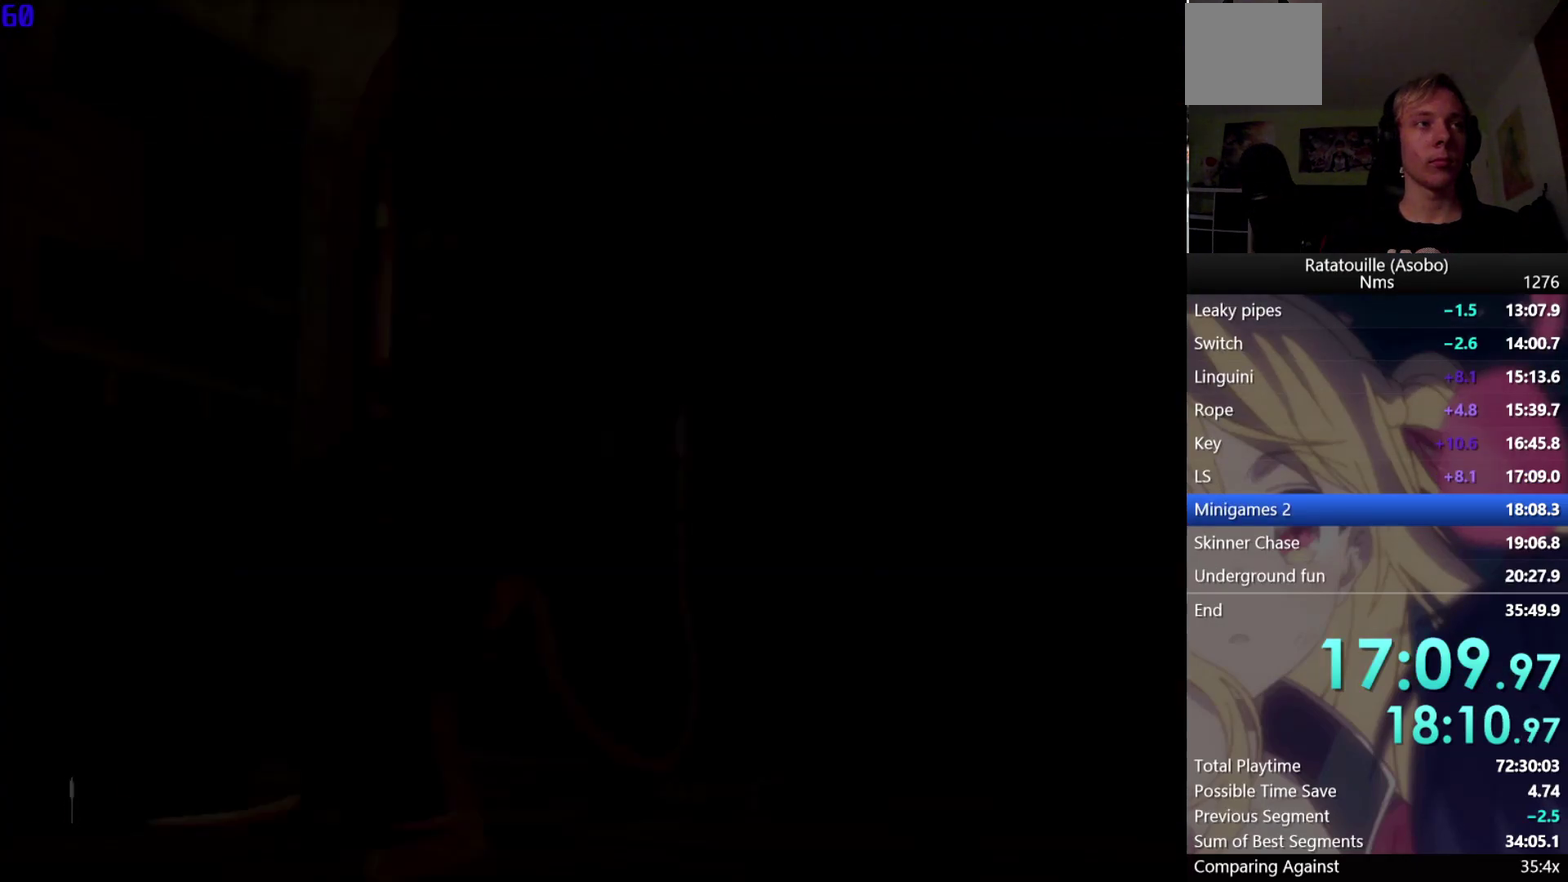
{"buttons": ["A"], "left_stick": "center", "right_stick": "center", "events": [[483, "A", "down"]]}
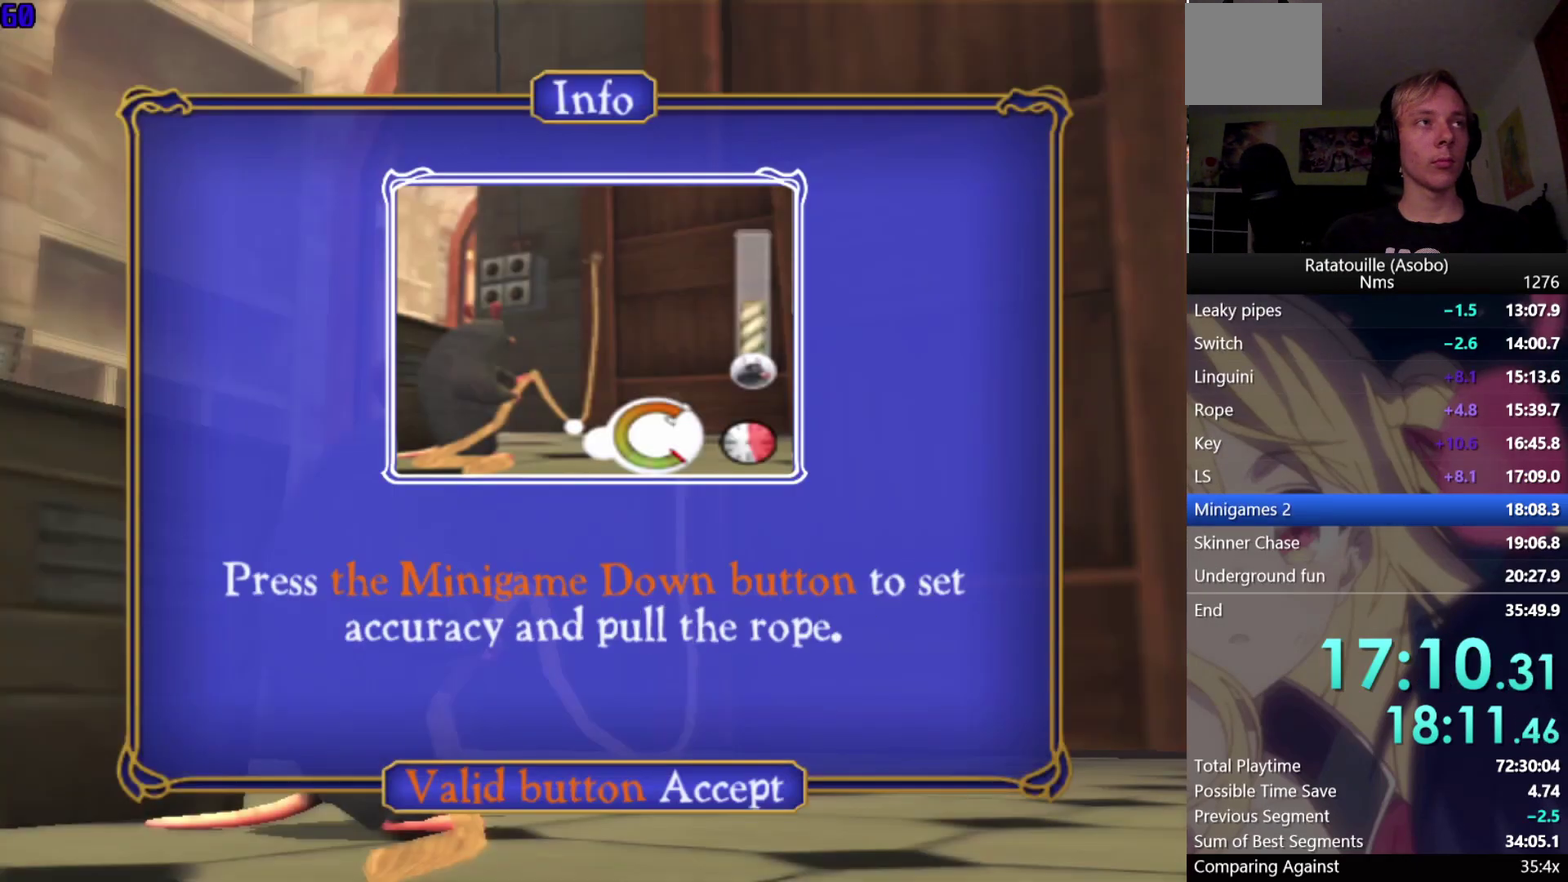
{"buttons": [], "left_stick": "center", "right_stick": "center", "events": [[133, "A", "up"], [317, "A", "down"], [367, "A", "up"], [433, "A", "down"], [483, "A", "up"]]}
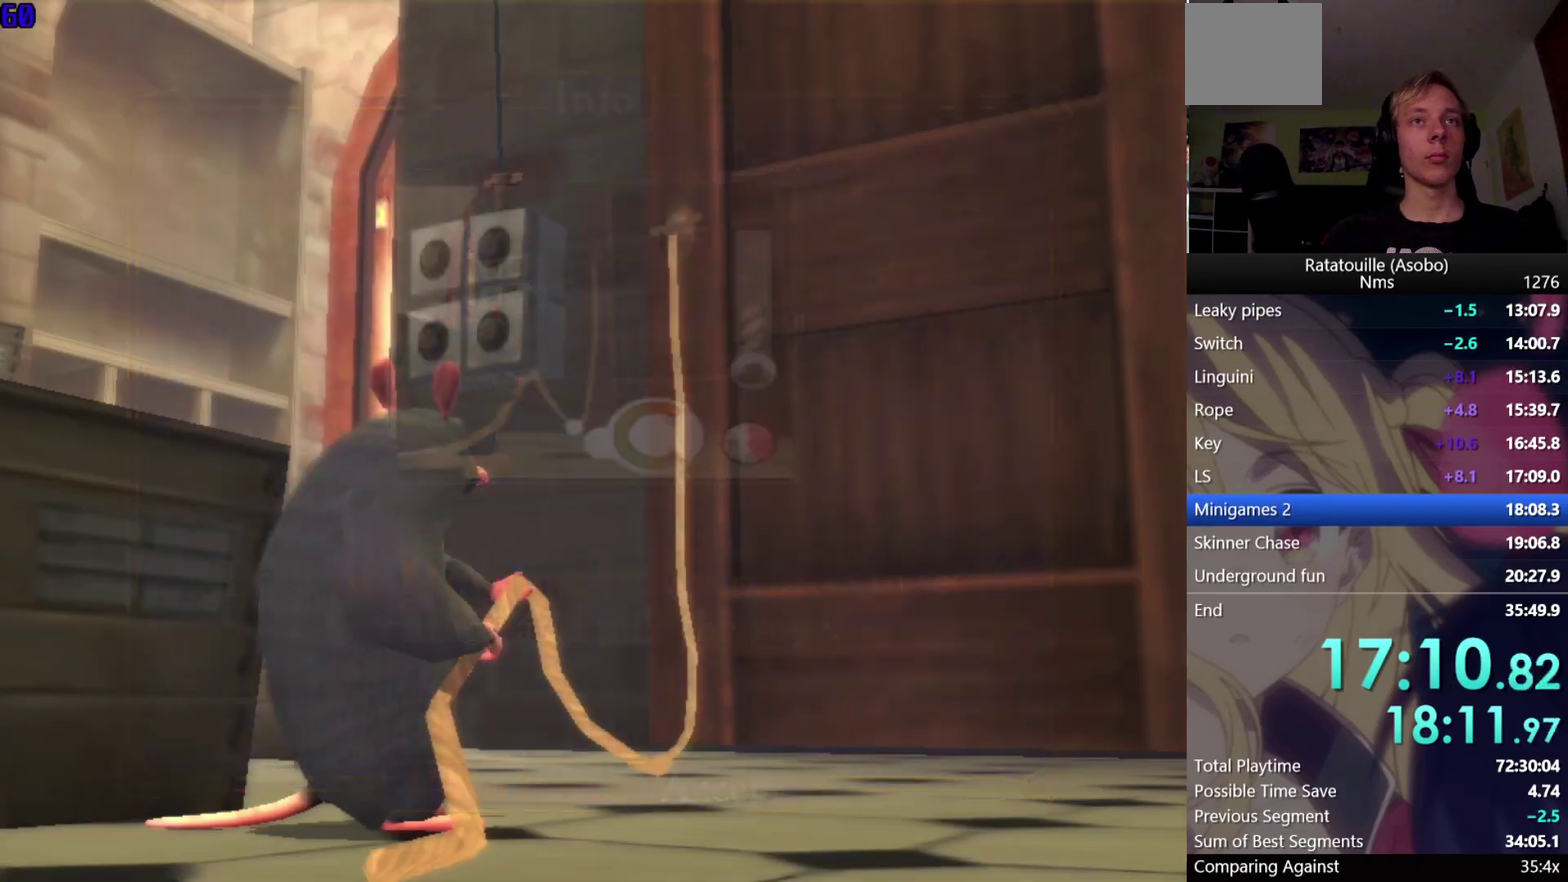
{"buttons": ["A"], "left_stick": "center", "right_stick": "center", "events": [[467, "A", "down"]]}
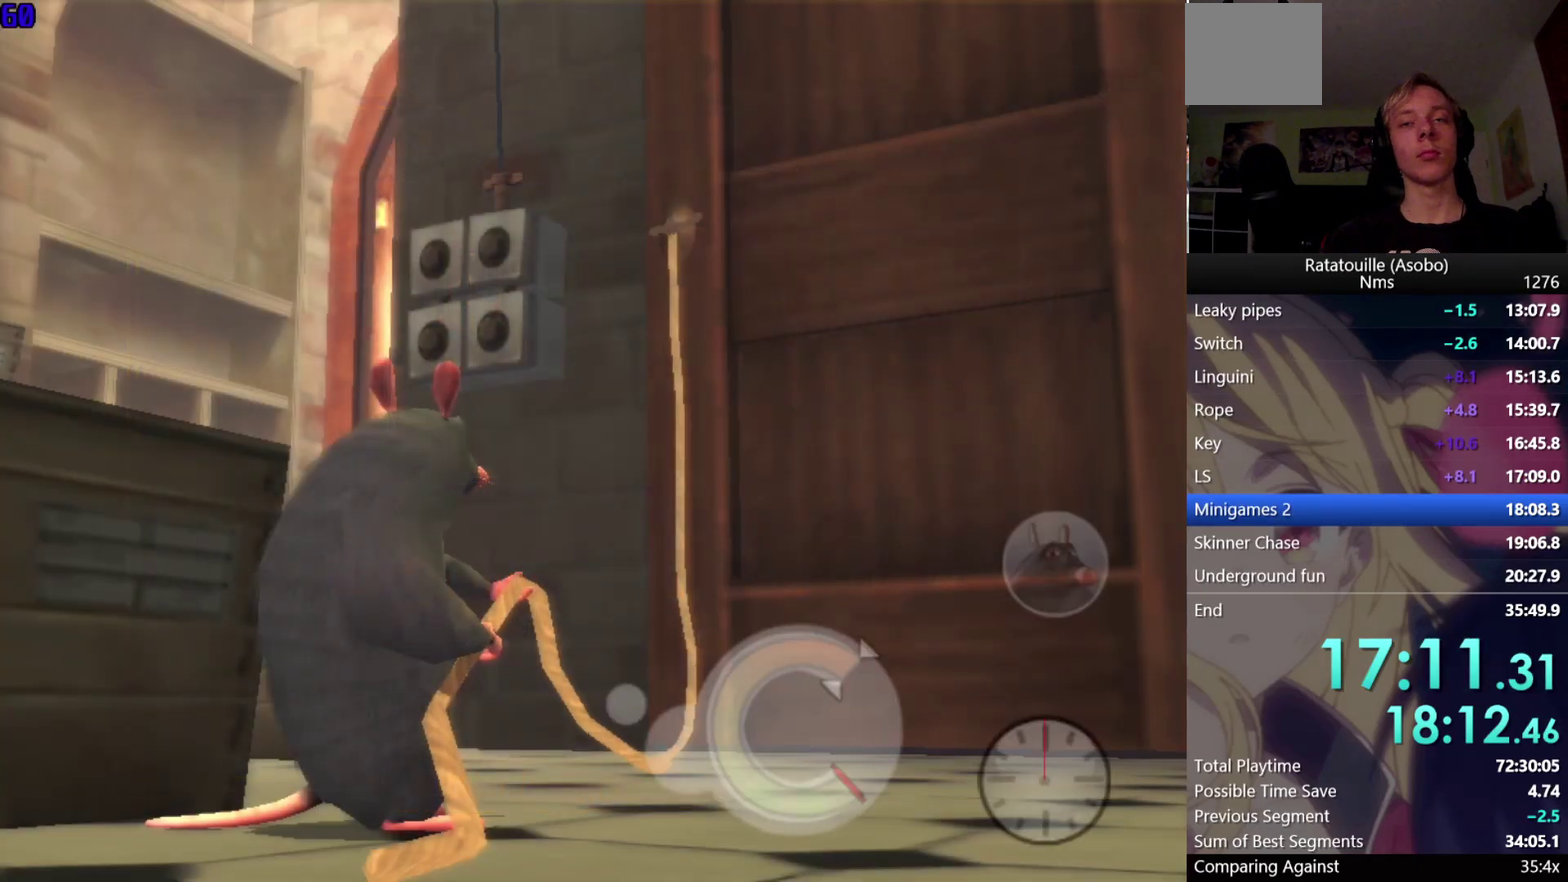
{"buttons": [], "left_stick": "center", "right_stick": "center", "events": [[17, "A", "up"]]}
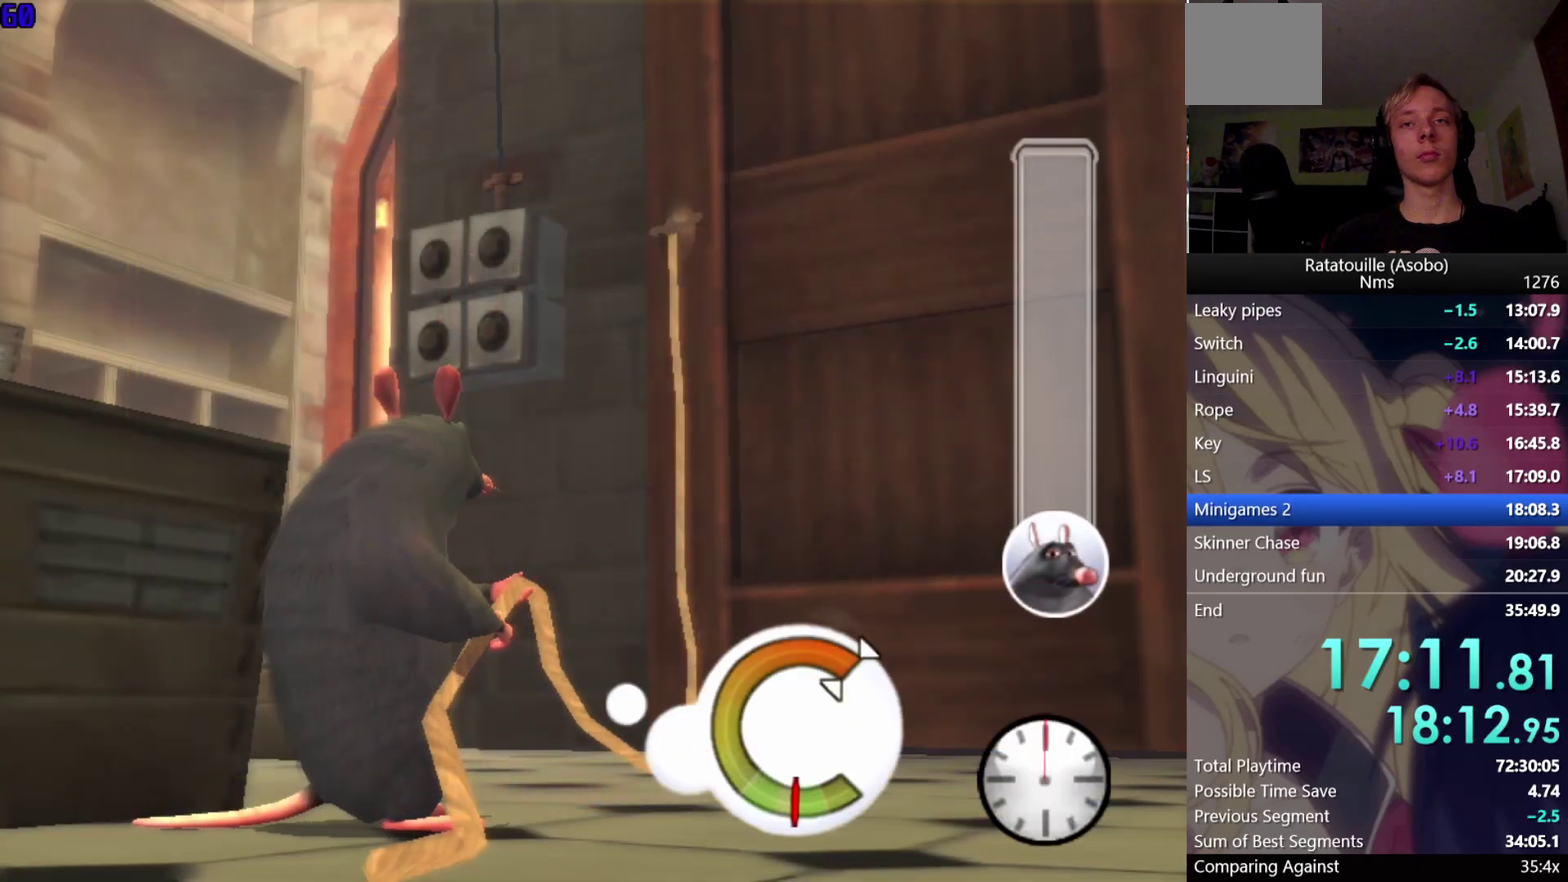
{"buttons": [], "left_stick": "center", "right_stick": "center", "events": []}
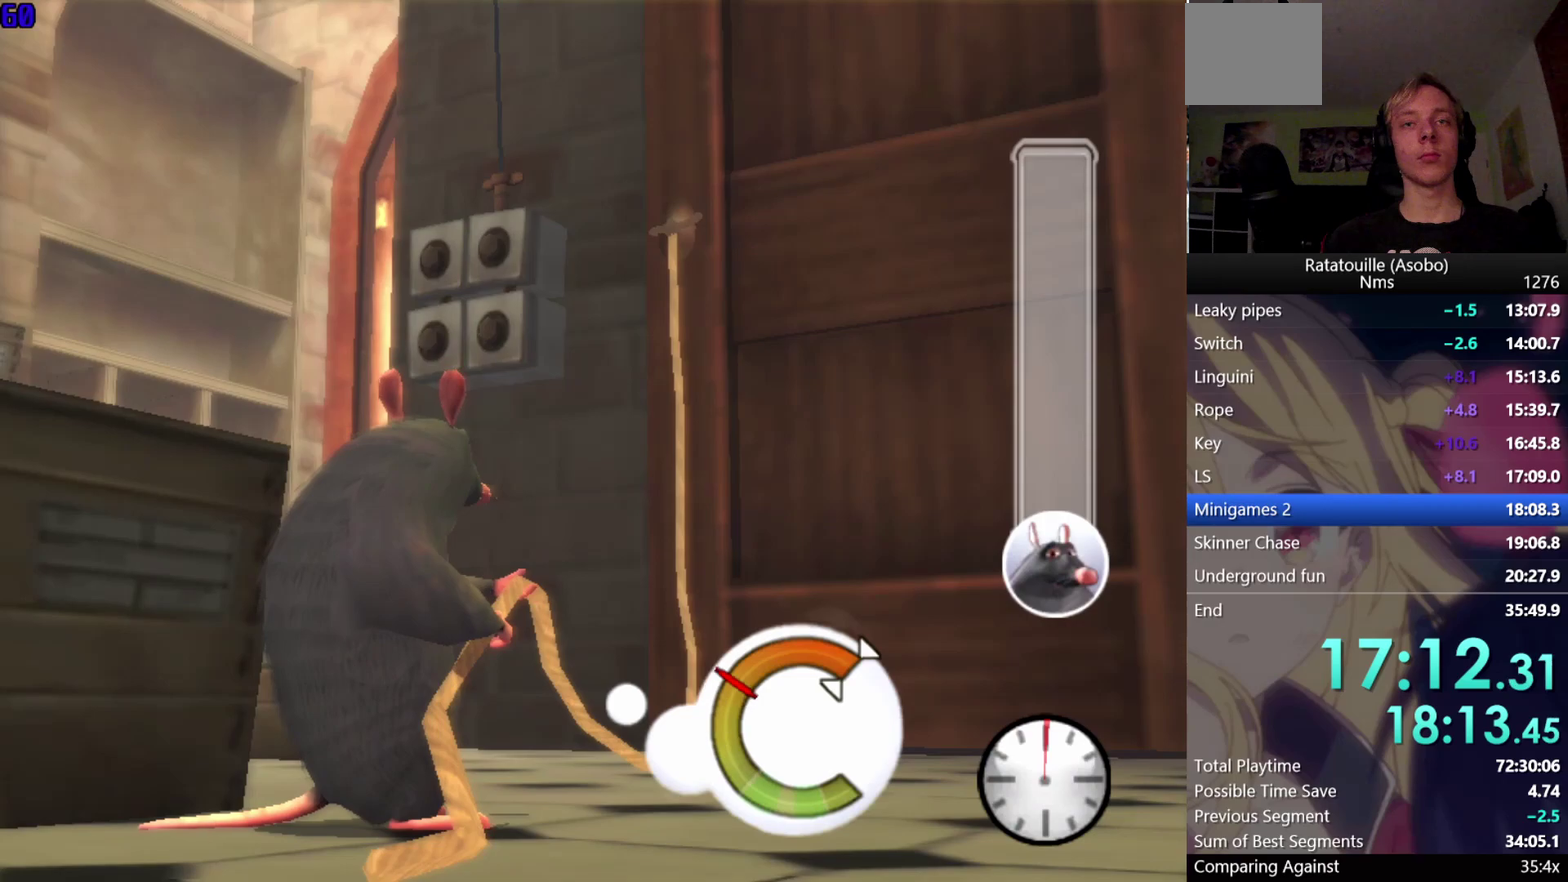
{"buttons": [], "left_stick": "center", "right_stick": "center", "events": [[250, "A", "down"], [383, "A", "up"]]}
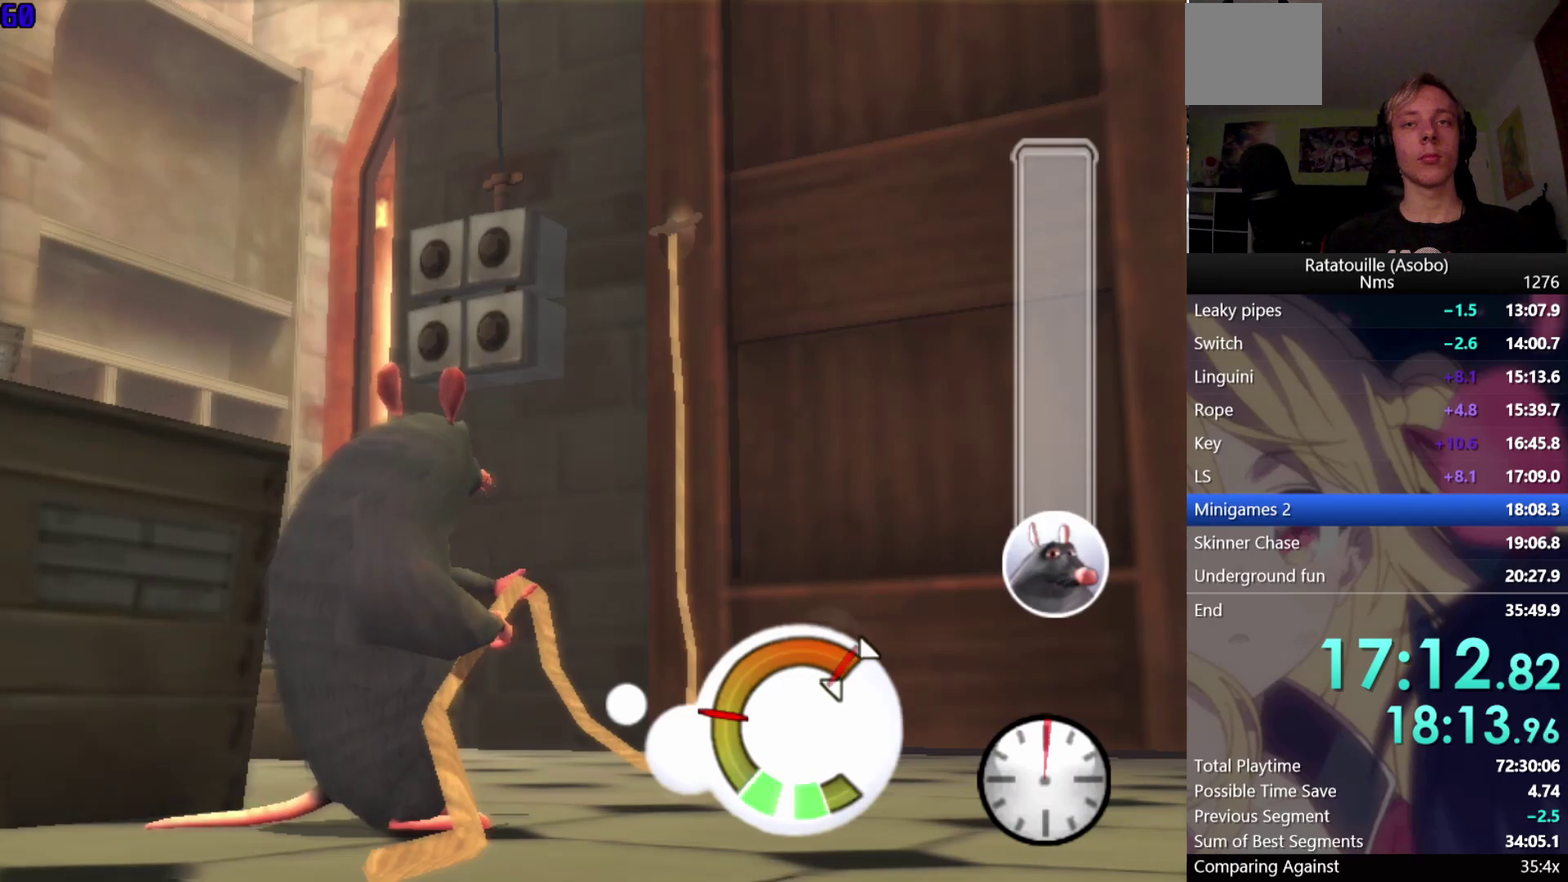
{"buttons": [], "left_stick": "center", "right_stick": "center", "events": [[150, "A", "down"], [300, "A", "up"], [383, "A", "down"], [467, "A", "up"]]}